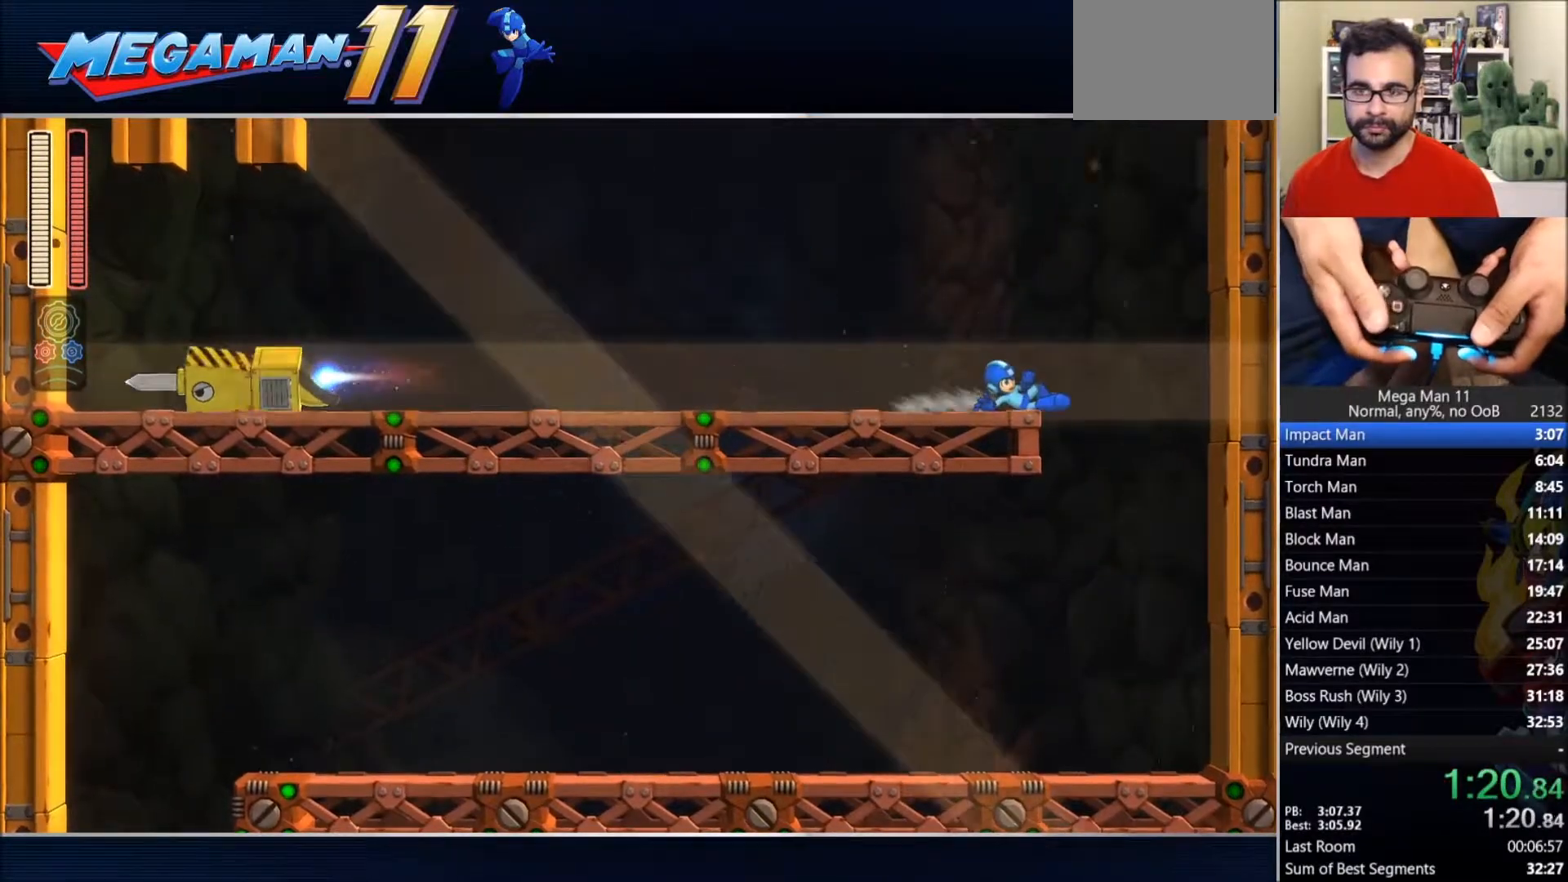
Gameplay with a controller (PlayStation layout); each line is a JSON object with the inputs held at the frame after it. "events" lists button and stick changes between this image and that frame as [ms after this image, input, new state], when the widget could be followed in between.
{"buttons": ["DPAD_LEFT"], "left_stick": "center", "right_stick": "center", "events": [[83, "DPAD_RIGHT", "up"], [117, "DPAD_LEFT", "down"], [150, "CIRCLE", "up"]]}
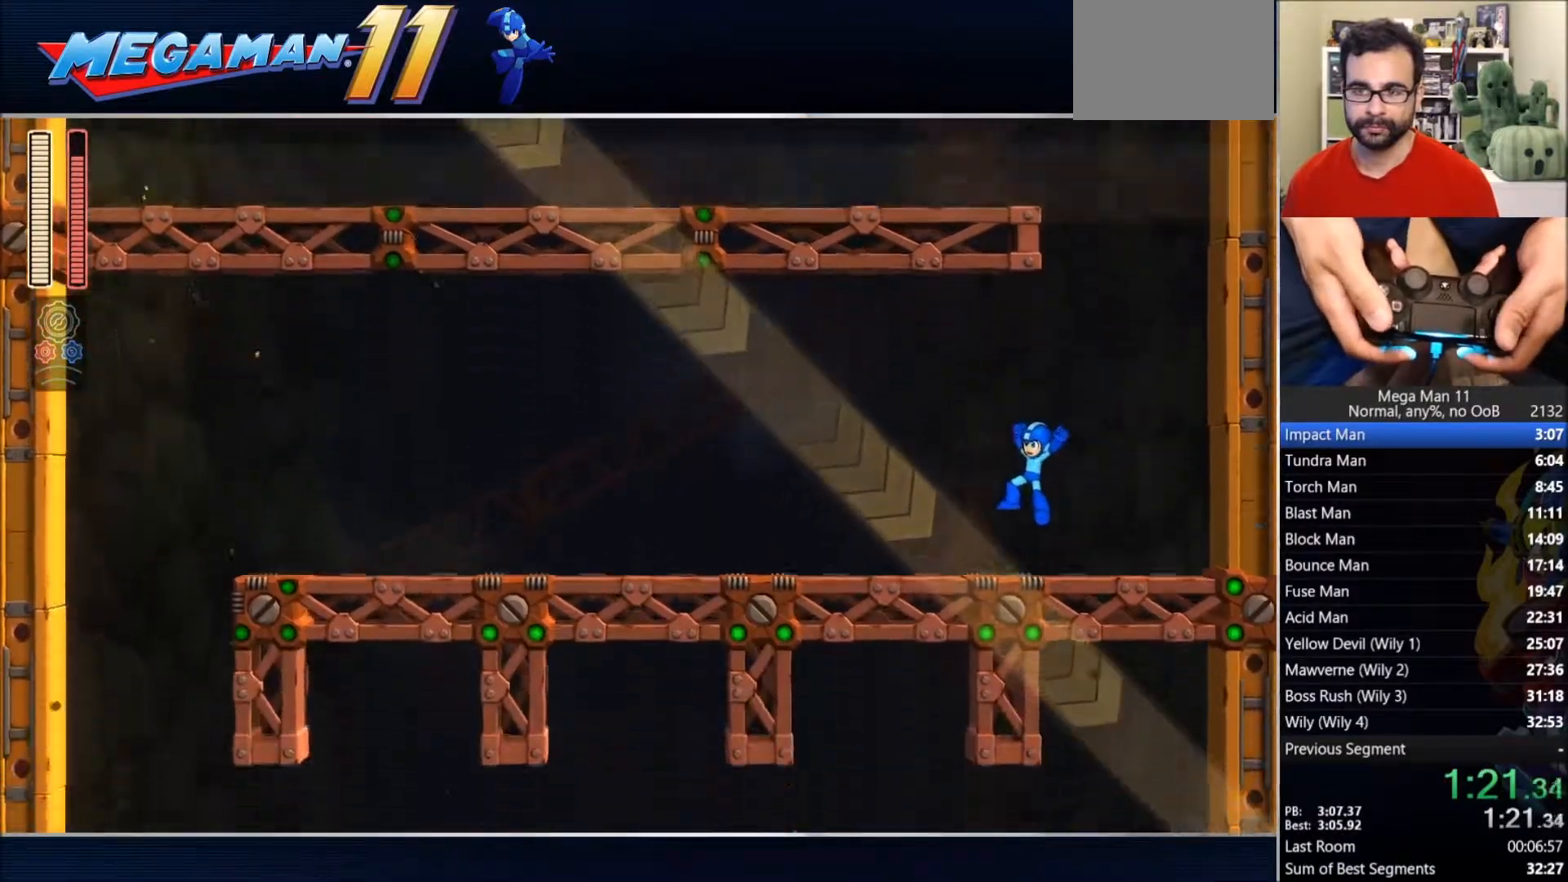
{"buttons": ["CIRCLE", "DPAD_LEFT"], "left_stick": "center", "right_stick": "center", "events": [[33, "CIRCLE", "down"], [317, "CIRCLE", "up"], [433, "CIRCLE", "down"]]}
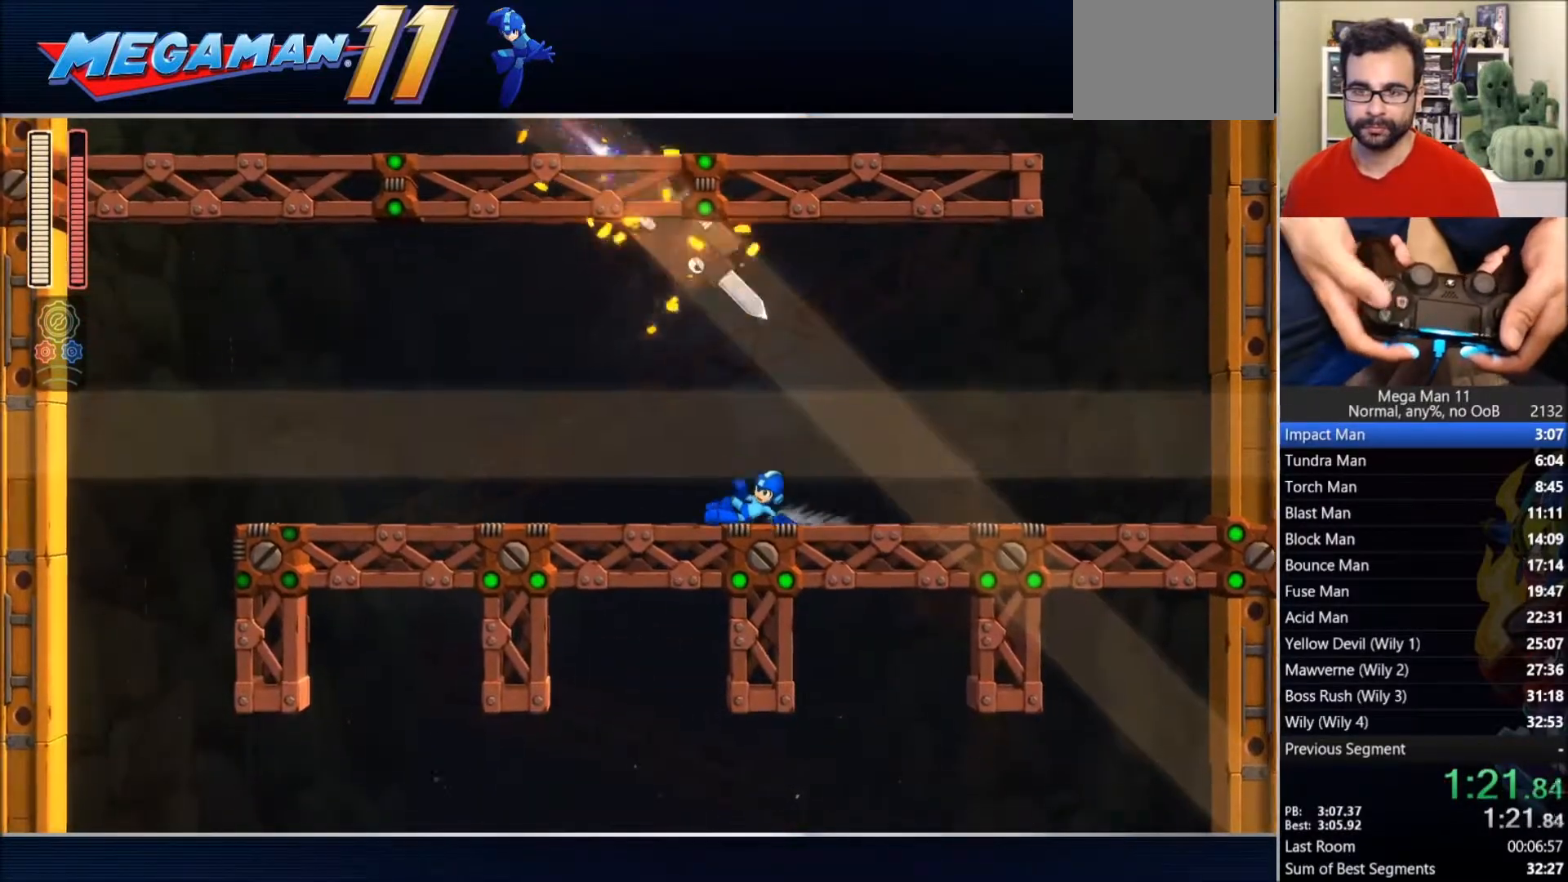
{"buttons": ["DPAD_LEFT"], "left_stick": "center", "right_stick": "center", "events": [[167, "CROSS", "down"], [233, "CIRCLE", "up"], [233, "CROSS", "up"]]}
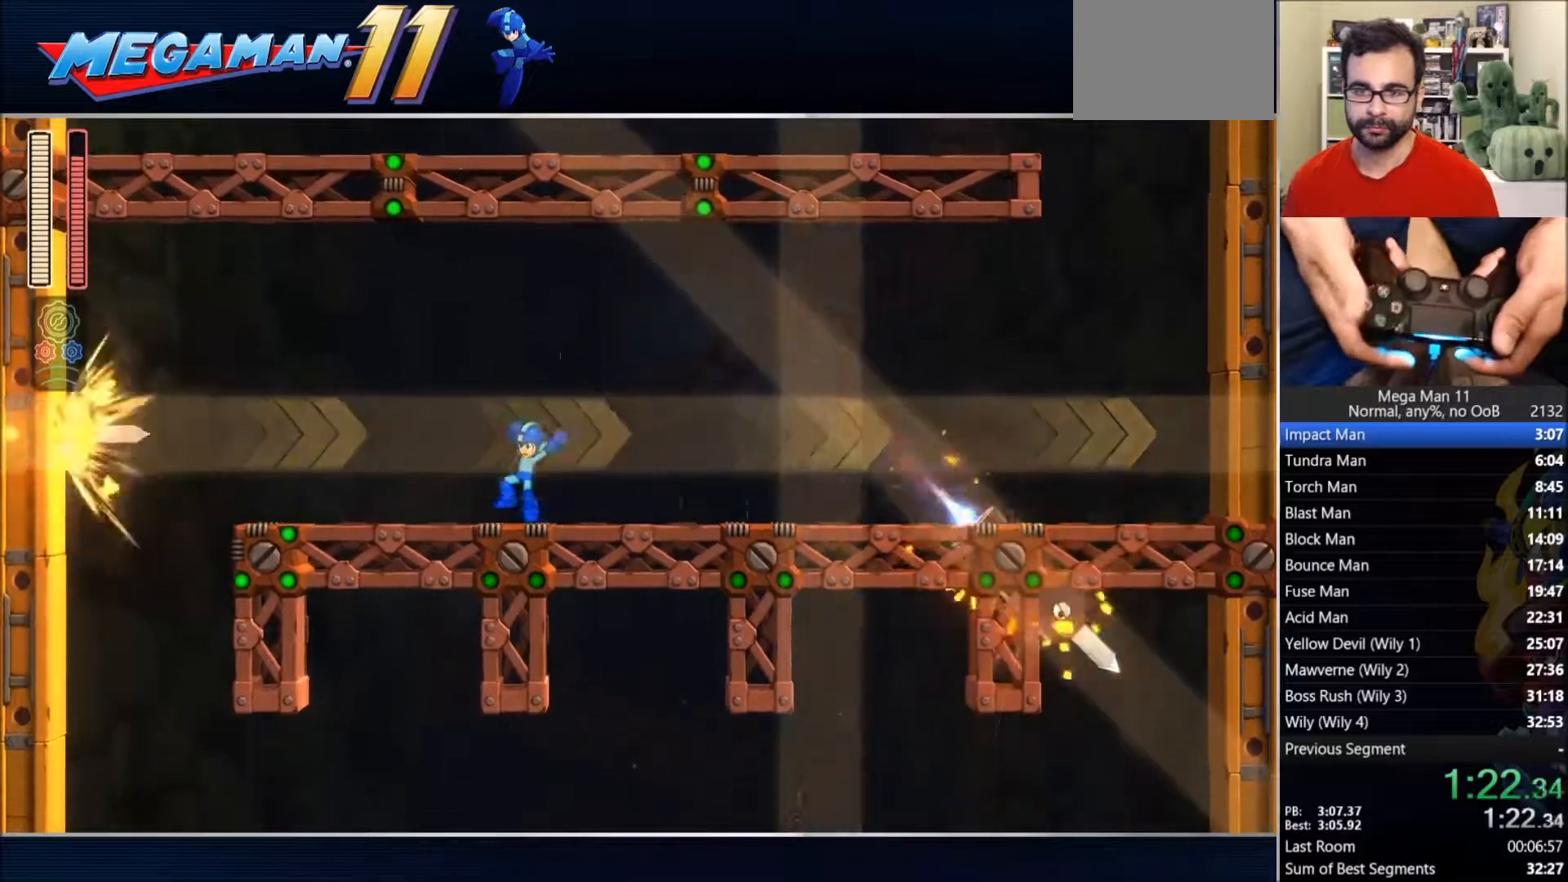
{"buttons": ["CIRCLE", "DPAD_LEFT"], "left_stick": "center", "right_stick": "center", "events": [[33, "CIRCLE", "down"], [317, "CIRCLE", "up"], [400, "CIRCLE", "down"]]}
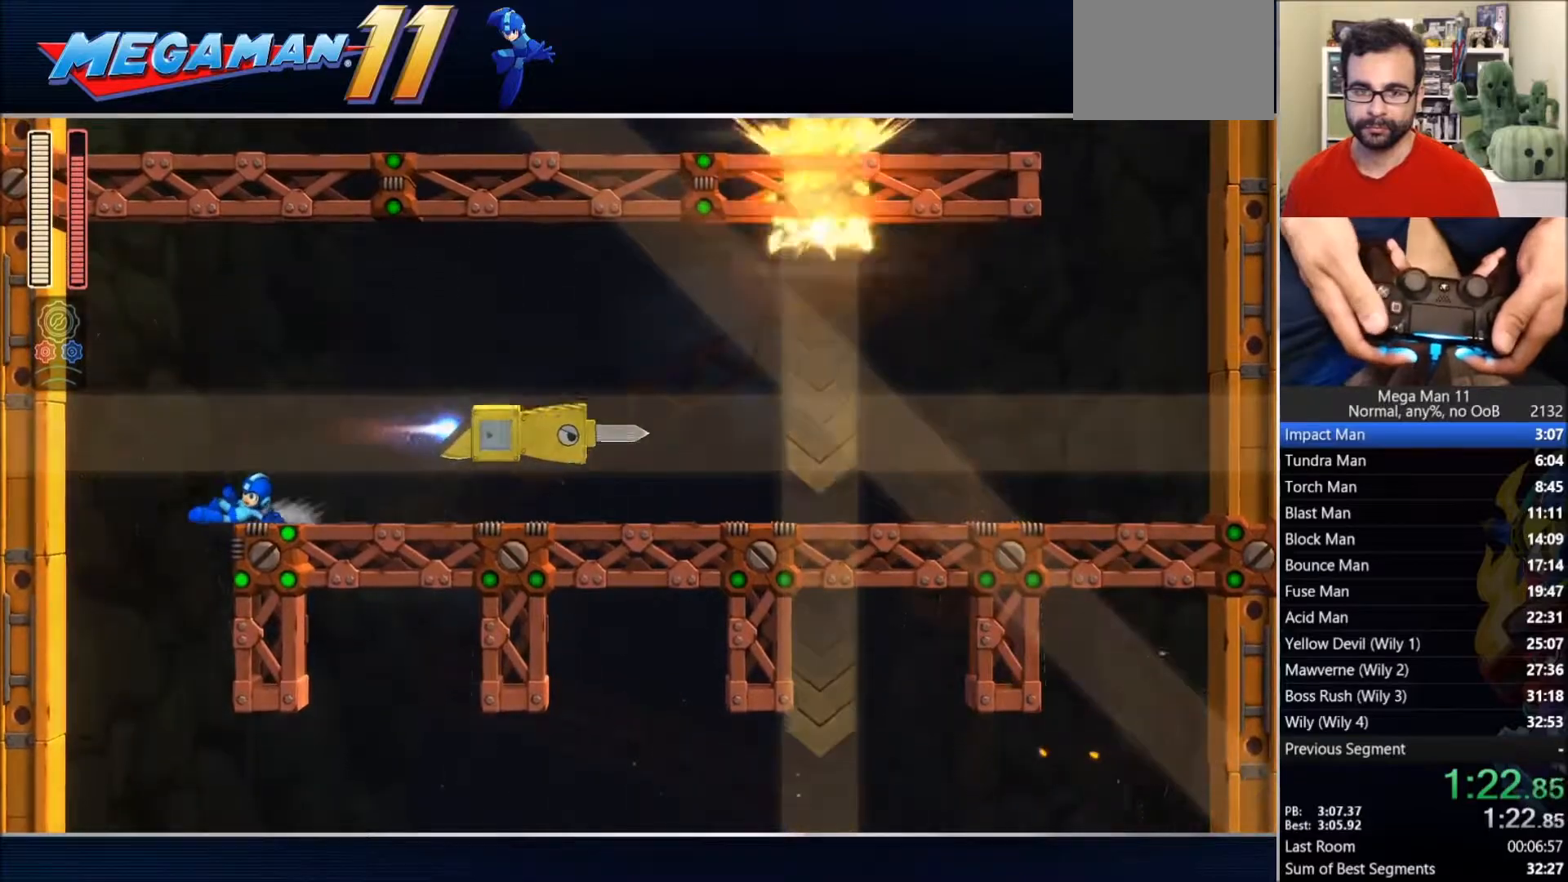
{"buttons": ["DPAD_RIGHT"], "left_stick": "center", "right_stick": "center", "events": [[83, "DPAD_LEFT", "up"], [100, "DPAD_RIGHT", "down"], [133, "CIRCLE", "up"]]}
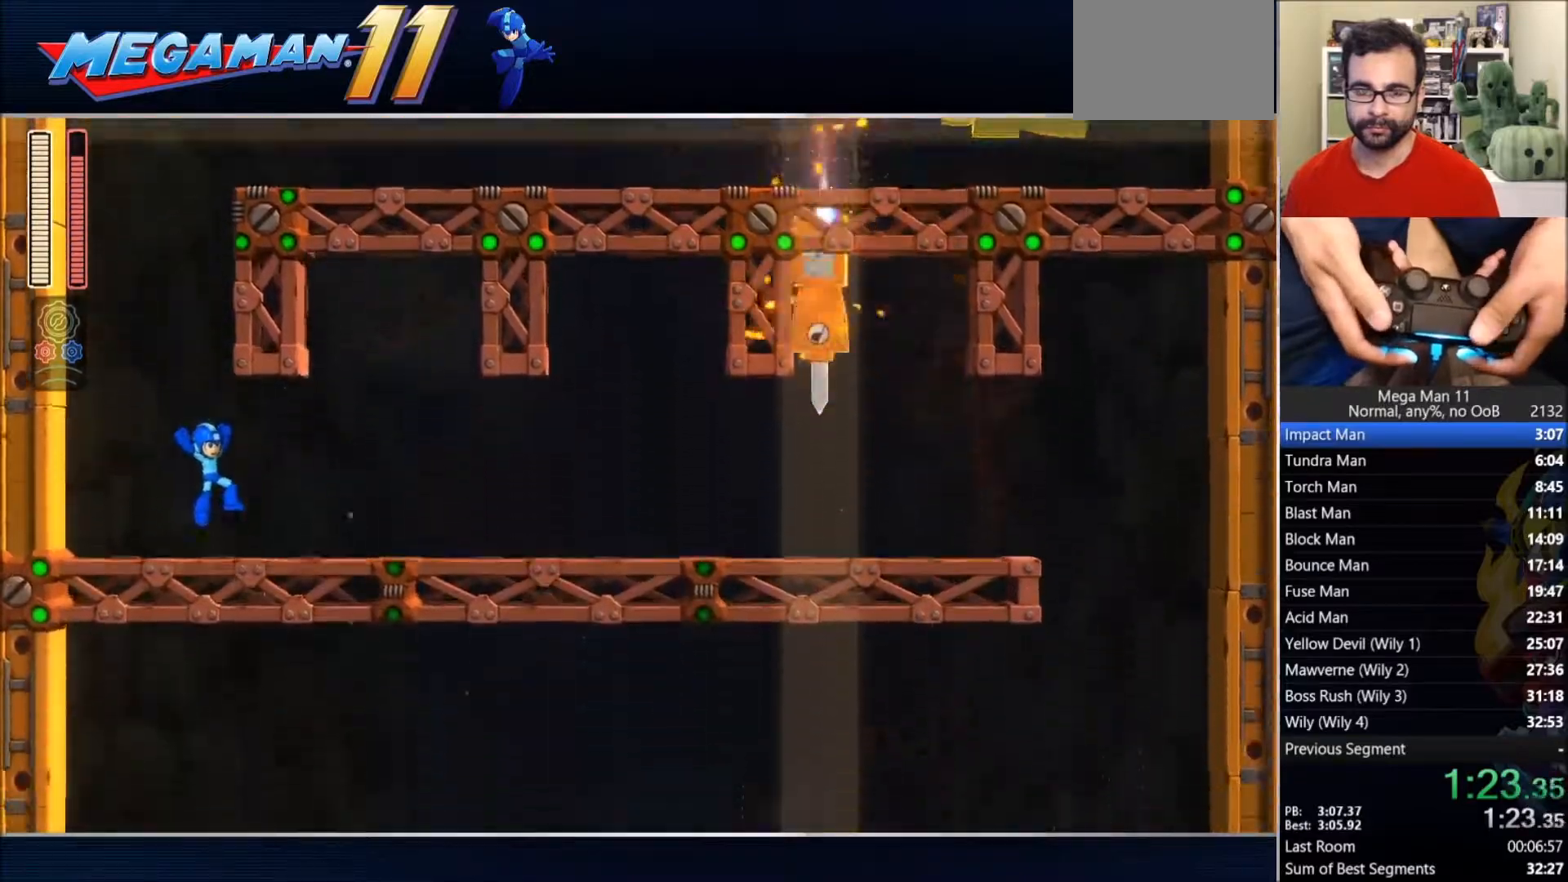
{"buttons": ["CIRCLE", "DPAD_RIGHT"], "left_stick": "center", "right_stick": "center", "events": [[17, "CIRCLE", "down"], [300, "CIRCLE", "up"], [417, "CIRCLE", "down"]]}
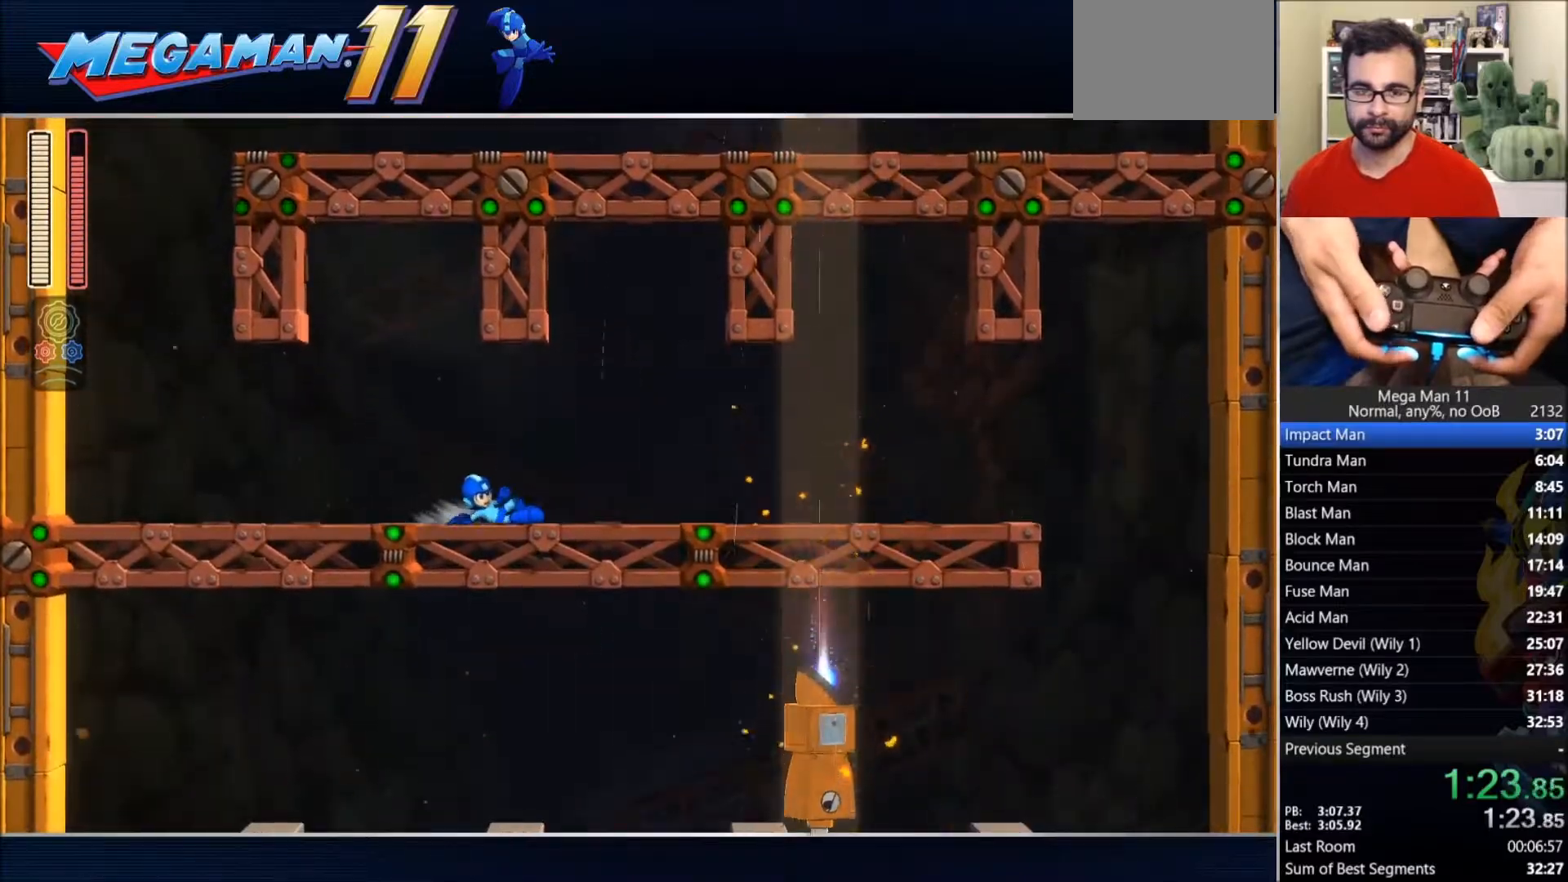
{"buttons": ["CROSS", "CIRCLE", "DPAD_RIGHT"], "left_stick": "center", "right_stick": "center", "events": [[183, "CIRCLE", "up"], [317, "CIRCLE", "down"], [450, "CROSS", "down"]]}
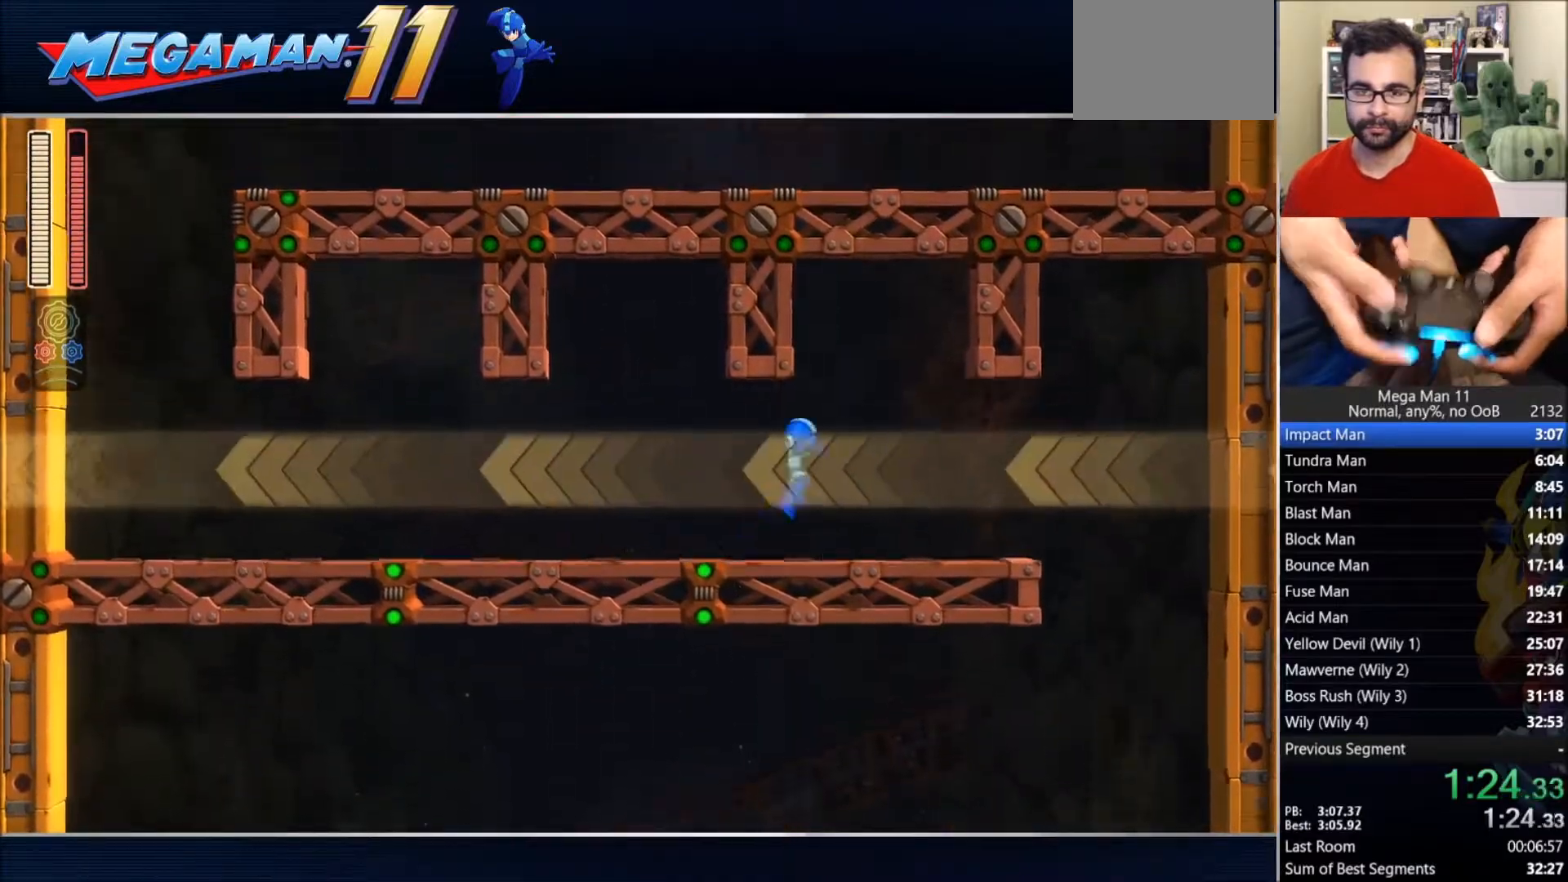
{"buttons": ["CIRCLE", "DPAD_RIGHT"], "left_stick": "center", "right_stick": "center", "events": [[33, "CIRCLE", "up"], [33, "CROSS", "up"], [433, "CIRCLE", "down"]]}
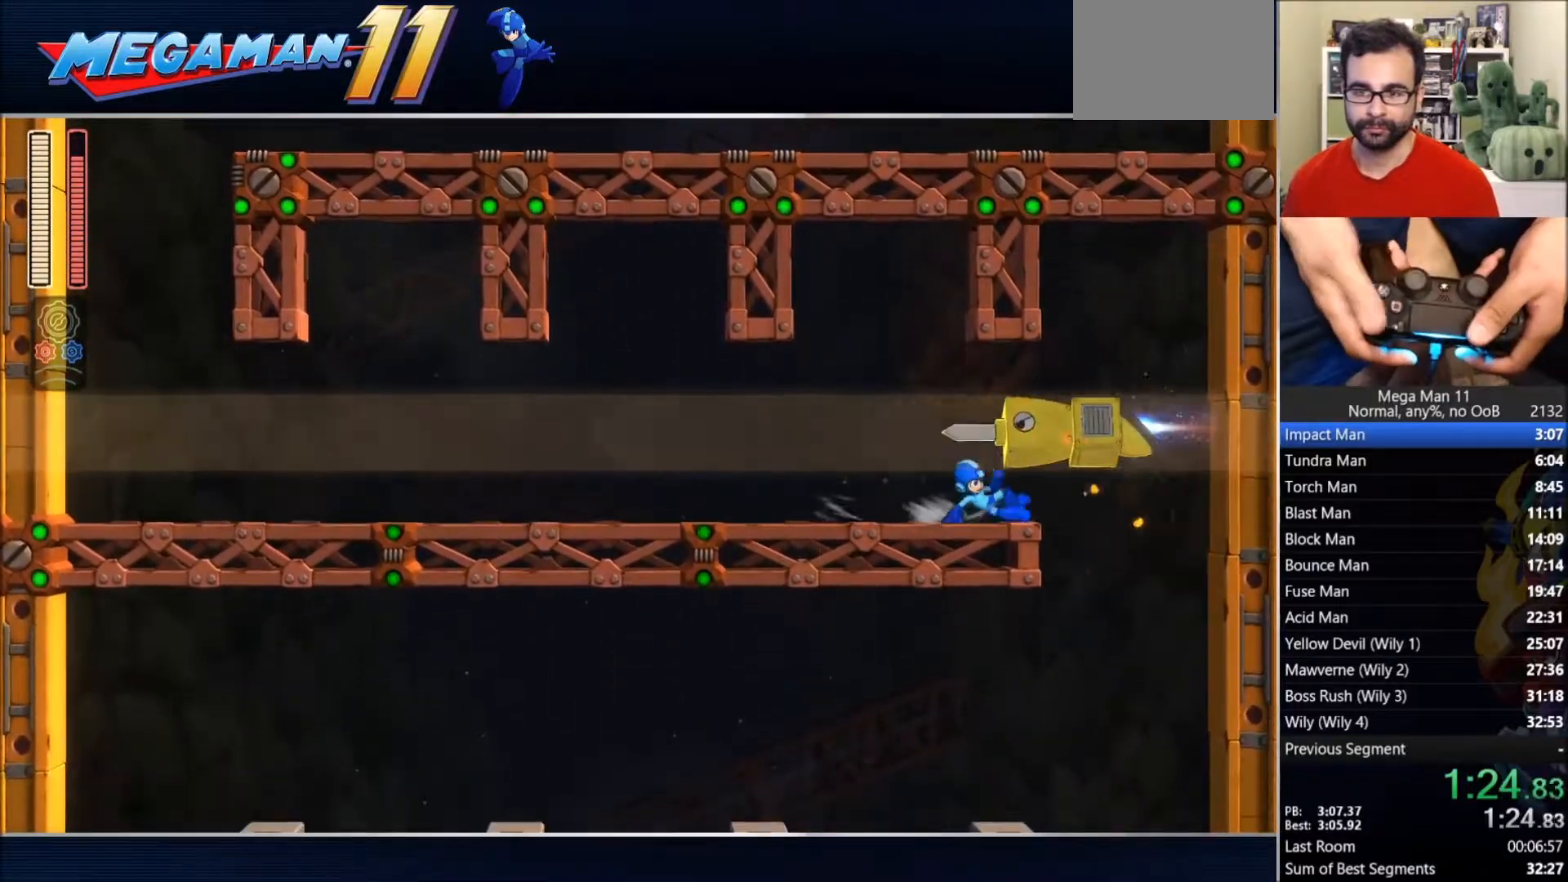
{"buttons": ["DPAD_LEFT"], "left_stick": "center", "right_stick": "center", "events": [[183, "DPAD_RIGHT", "up"], [200, "CIRCLE", "up"], [233, "DPAD_LEFT", "down"]]}
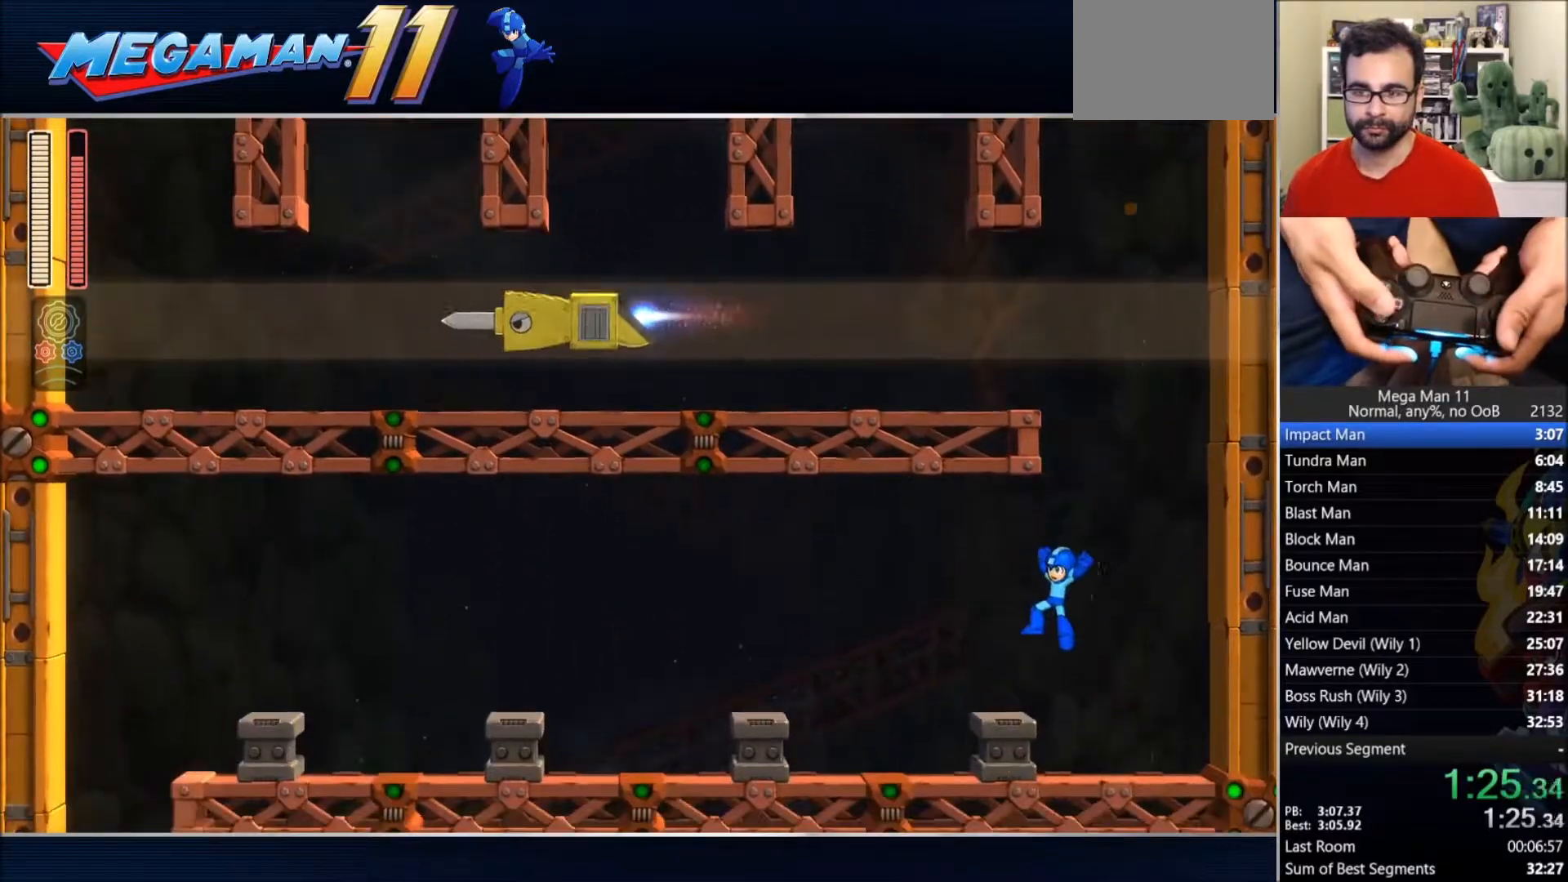
{"buttons": ["DPAD_LEFT"], "left_stick": "center", "right_stick": "center", "events": [[83, "CIRCLE", "down"], [200, "CROSS", "down"], [333, "CIRCLE", "up"], [333, "CROSS", "up"]]}
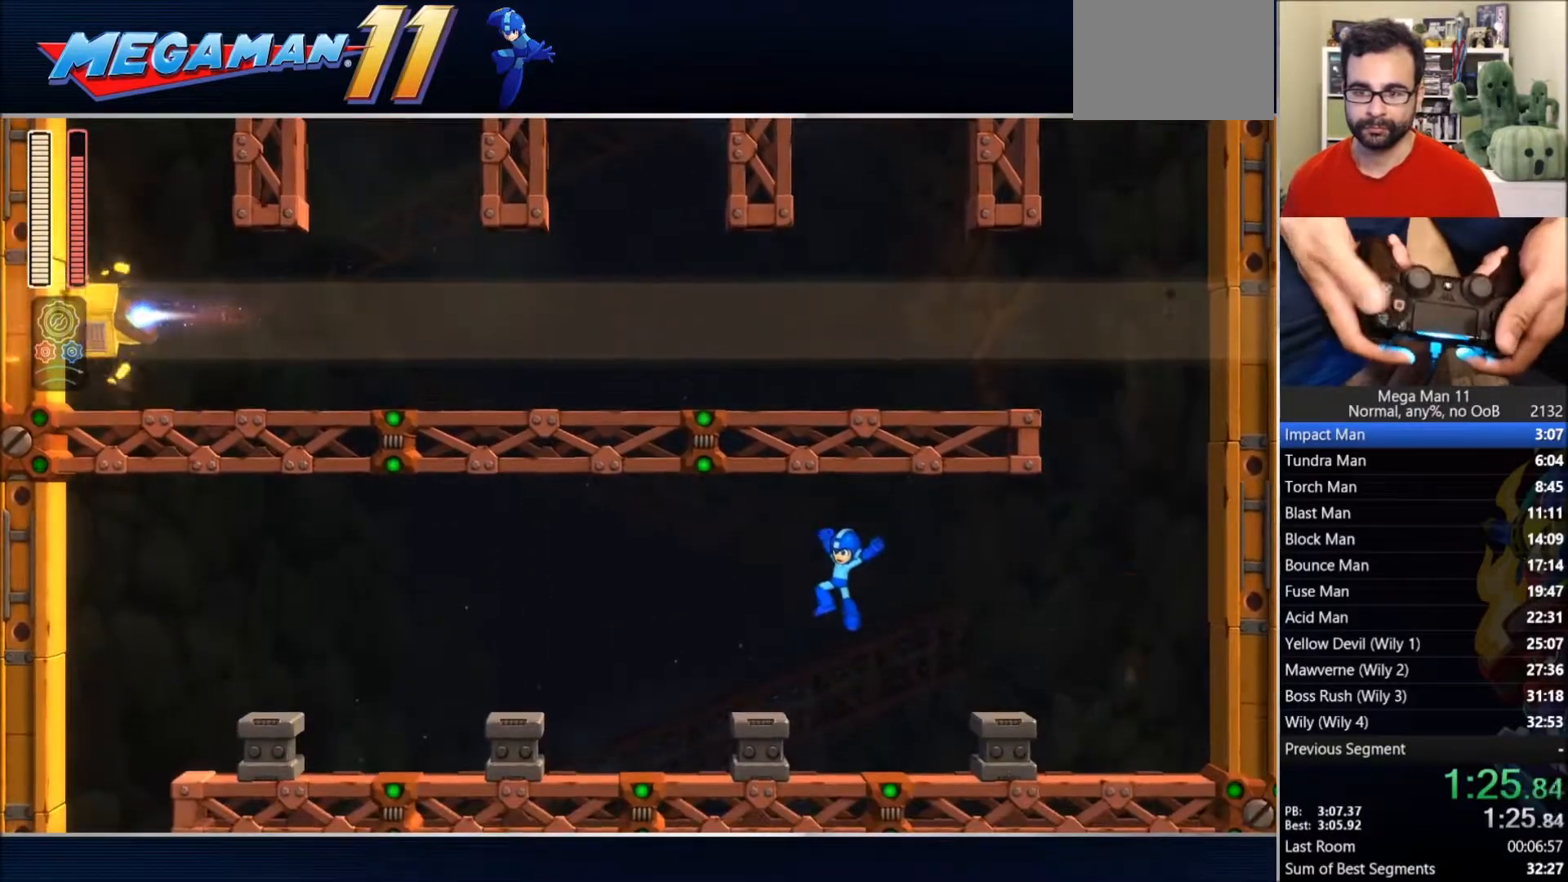
{"buttons": ["DPAD_LEFT"], "left_stick": "center", "right_stick": "center", "events": [[167, "CIRCLE", "down"], [300, "CROSS", "down"], [417, "CIRCLE", "up"], [417, "CROSS", "up"]]}
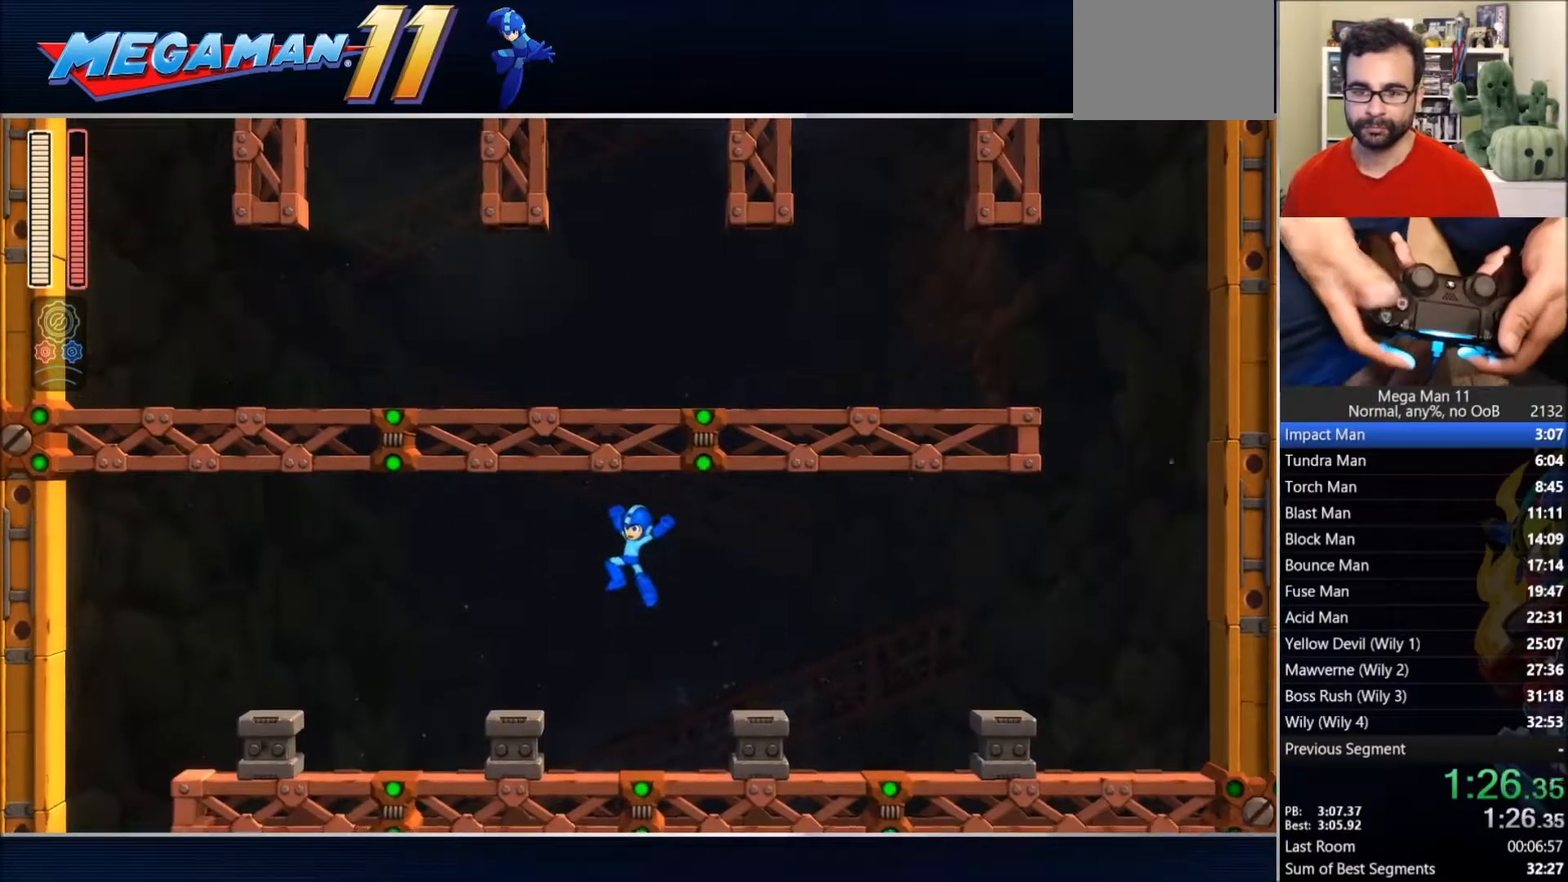
{"buttons": ["DPAD_LEFT"], "left_stick": "center", "right_stick": "center", "events": [[233, "CIRCLE", "down"], [367, "CROSS", "down"], [500, "CIRCLE", "up"], [500, "CROSS", "up"]]}
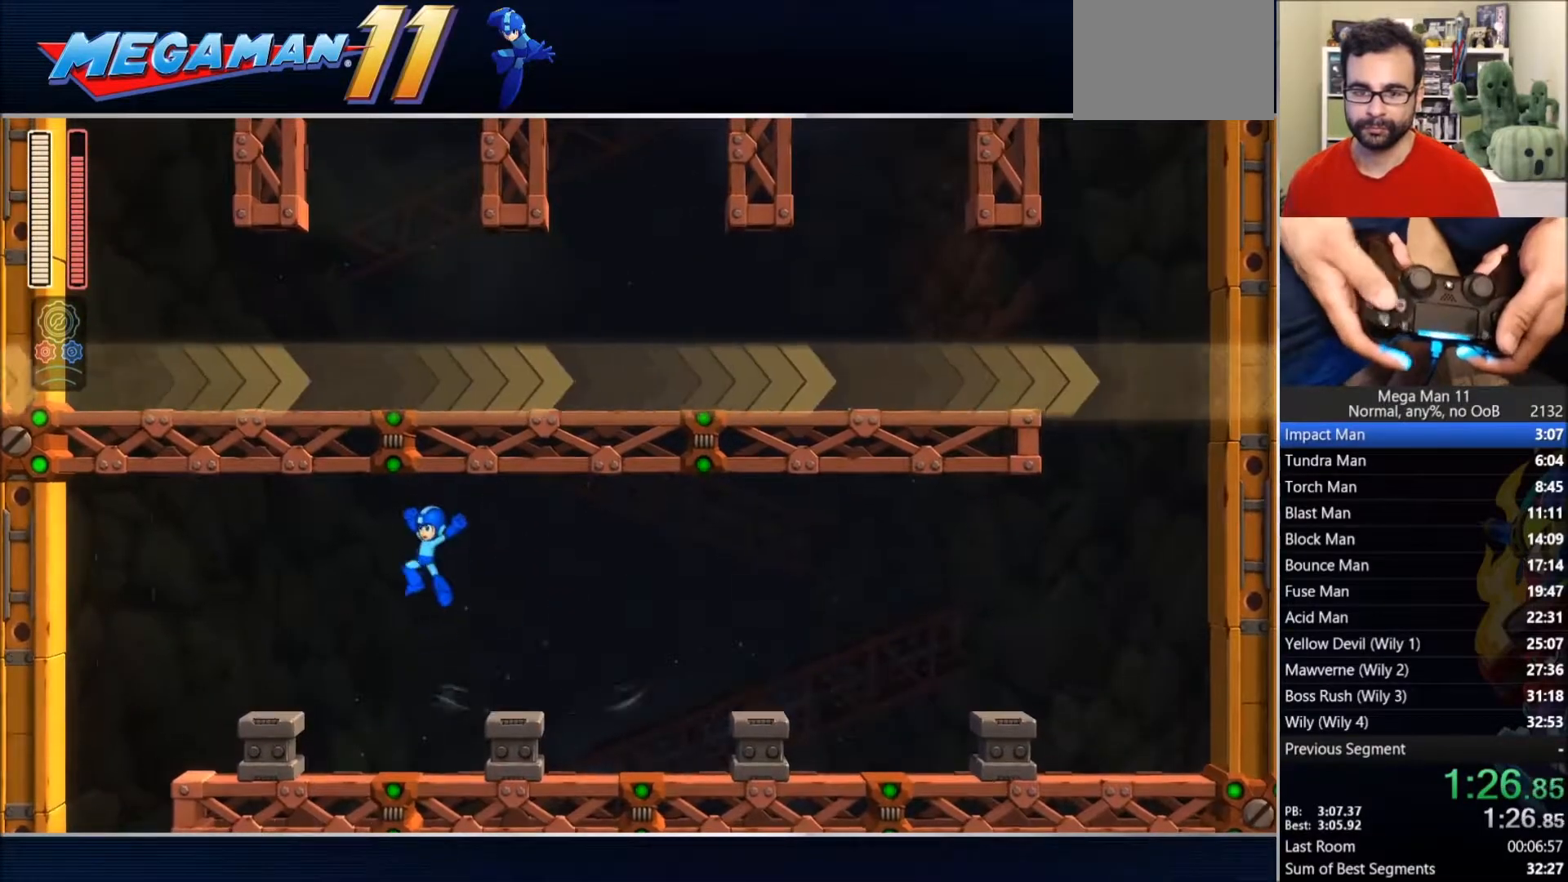
{"buttons": ["CIRCLE", "DPAD_LEFT"], "left_stick": "center", "right_stick": "center", "events": [[317, "CIRCLE", "down"]]}
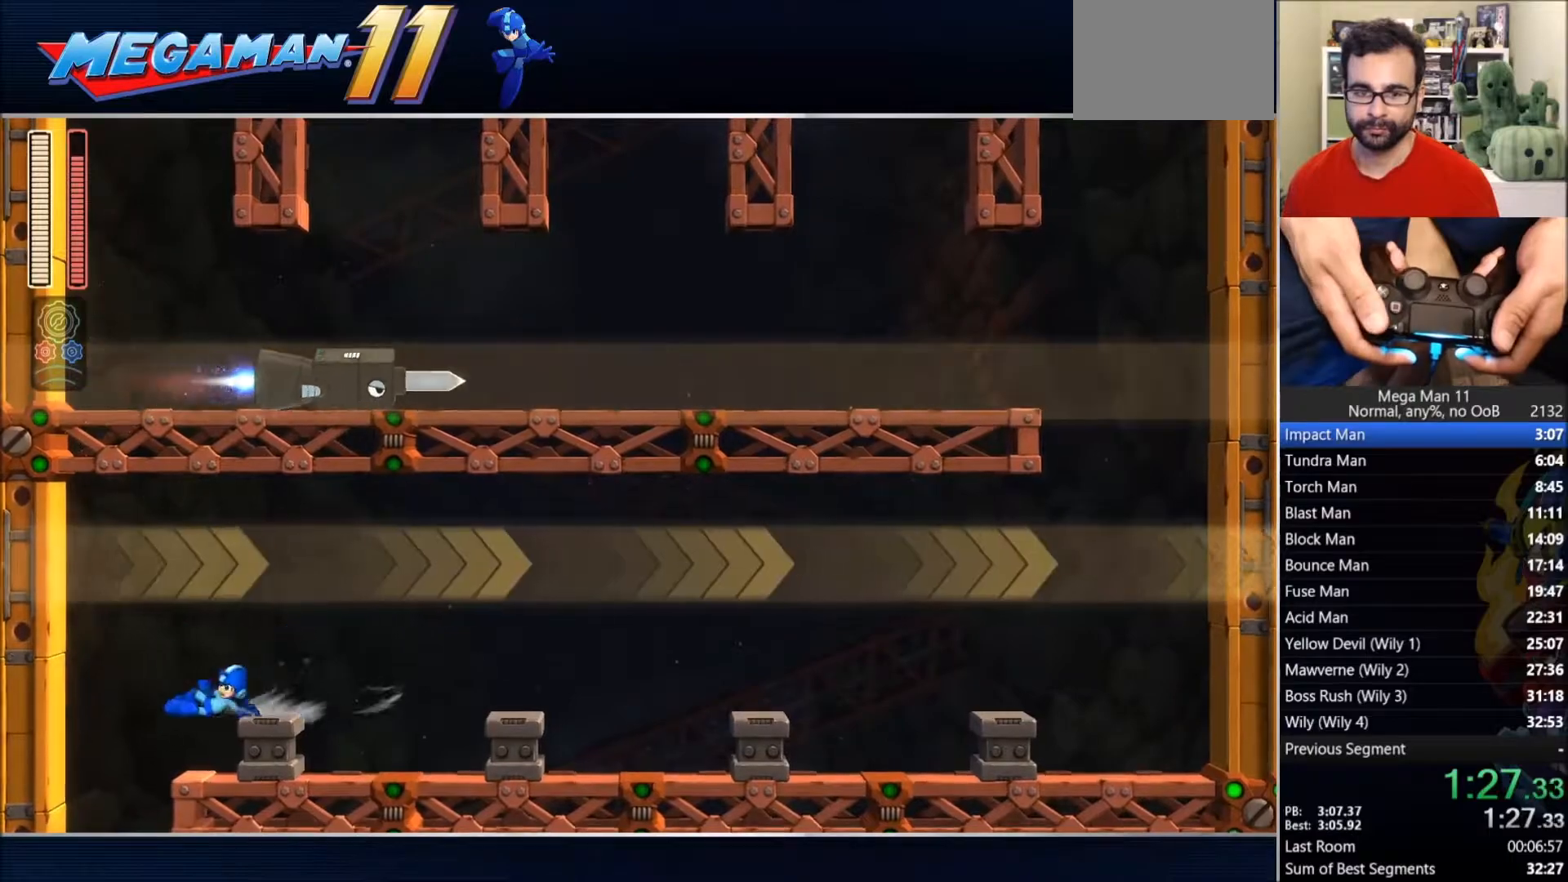
{"buttons": ["DPAD_RIGHT"], "left_stick": "center", "right_stick": "center", "events": [[133, "CIRCLE", "up"], [217, "DPAD_LEFT", "up"], [233, "DPAD_RIGHT", "down"]]}
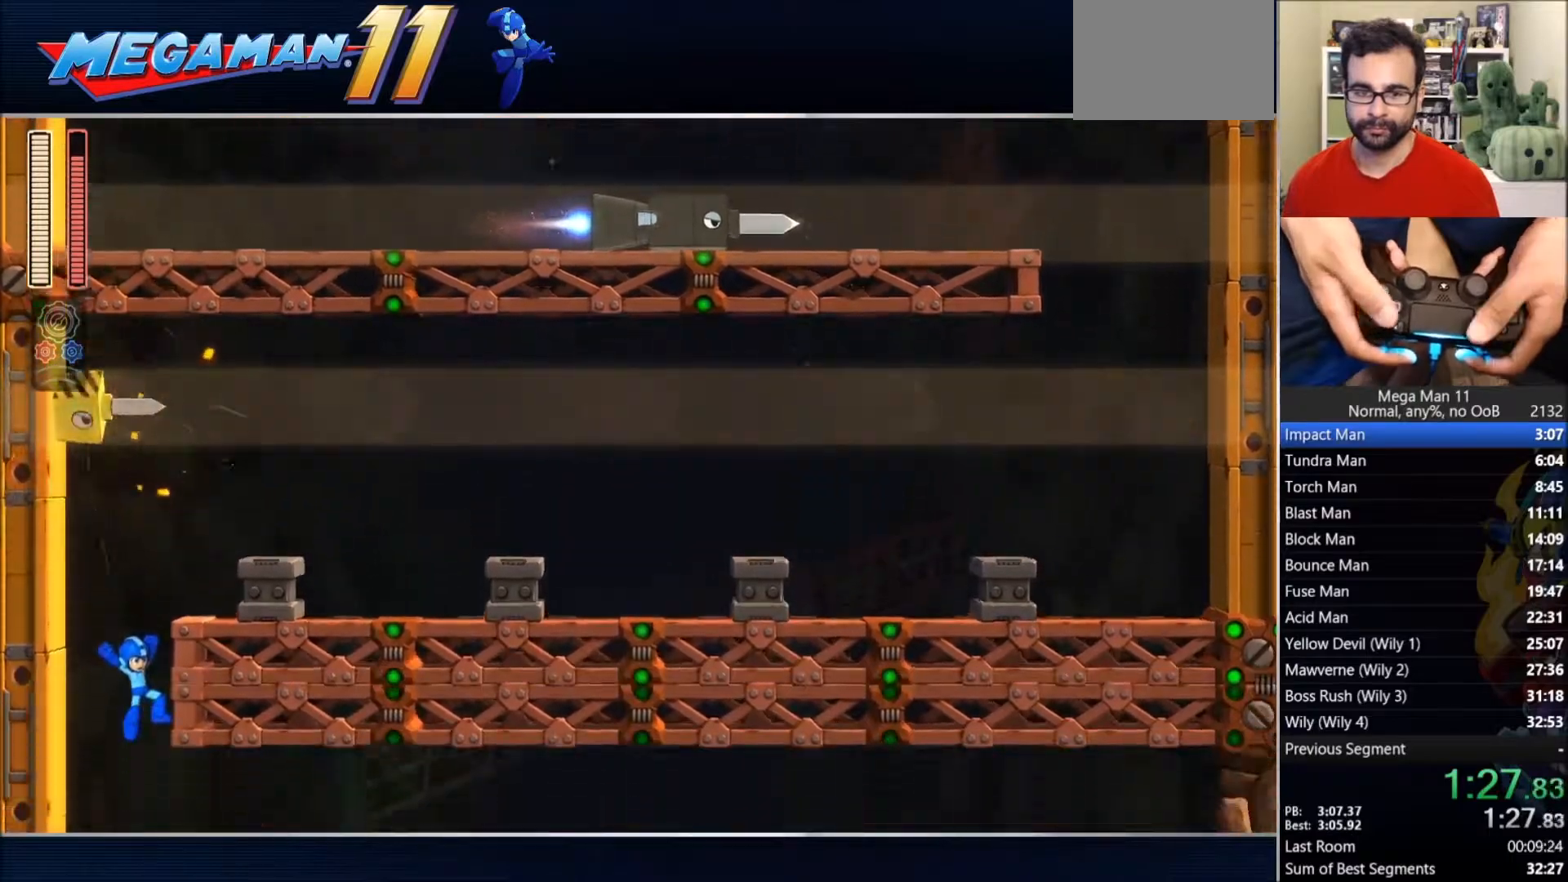
{"buttons": ["DPAD_RIGHT"], "left_stick": "center", "right_stick": "center", "events": []}
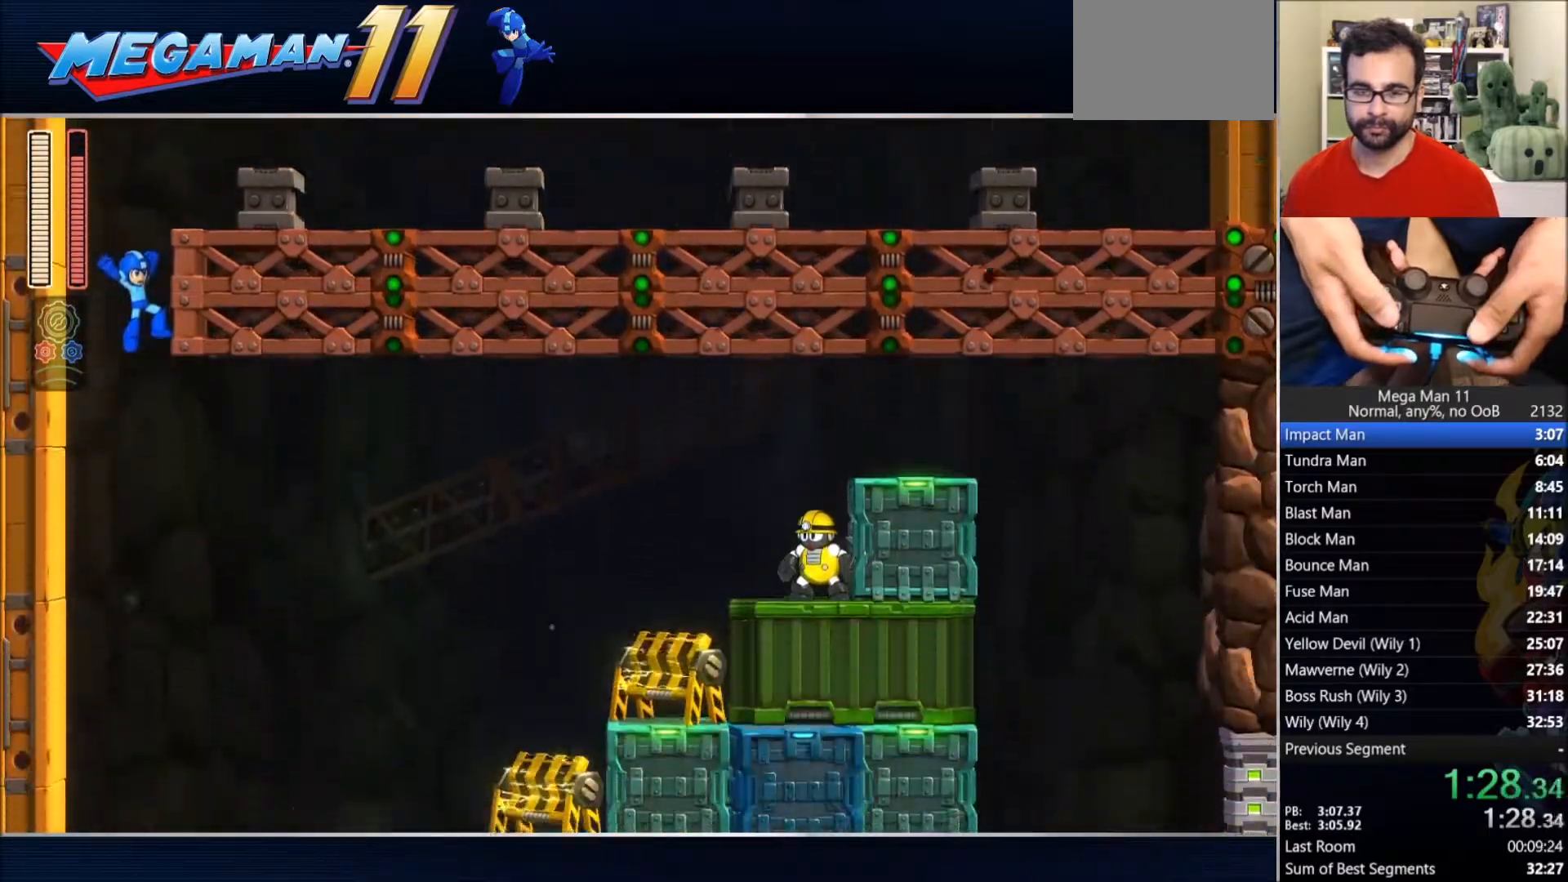
{"buttons": ["DPAD_RIGHT"], "left_stick": "center", "right_stick": "center", "events": []}
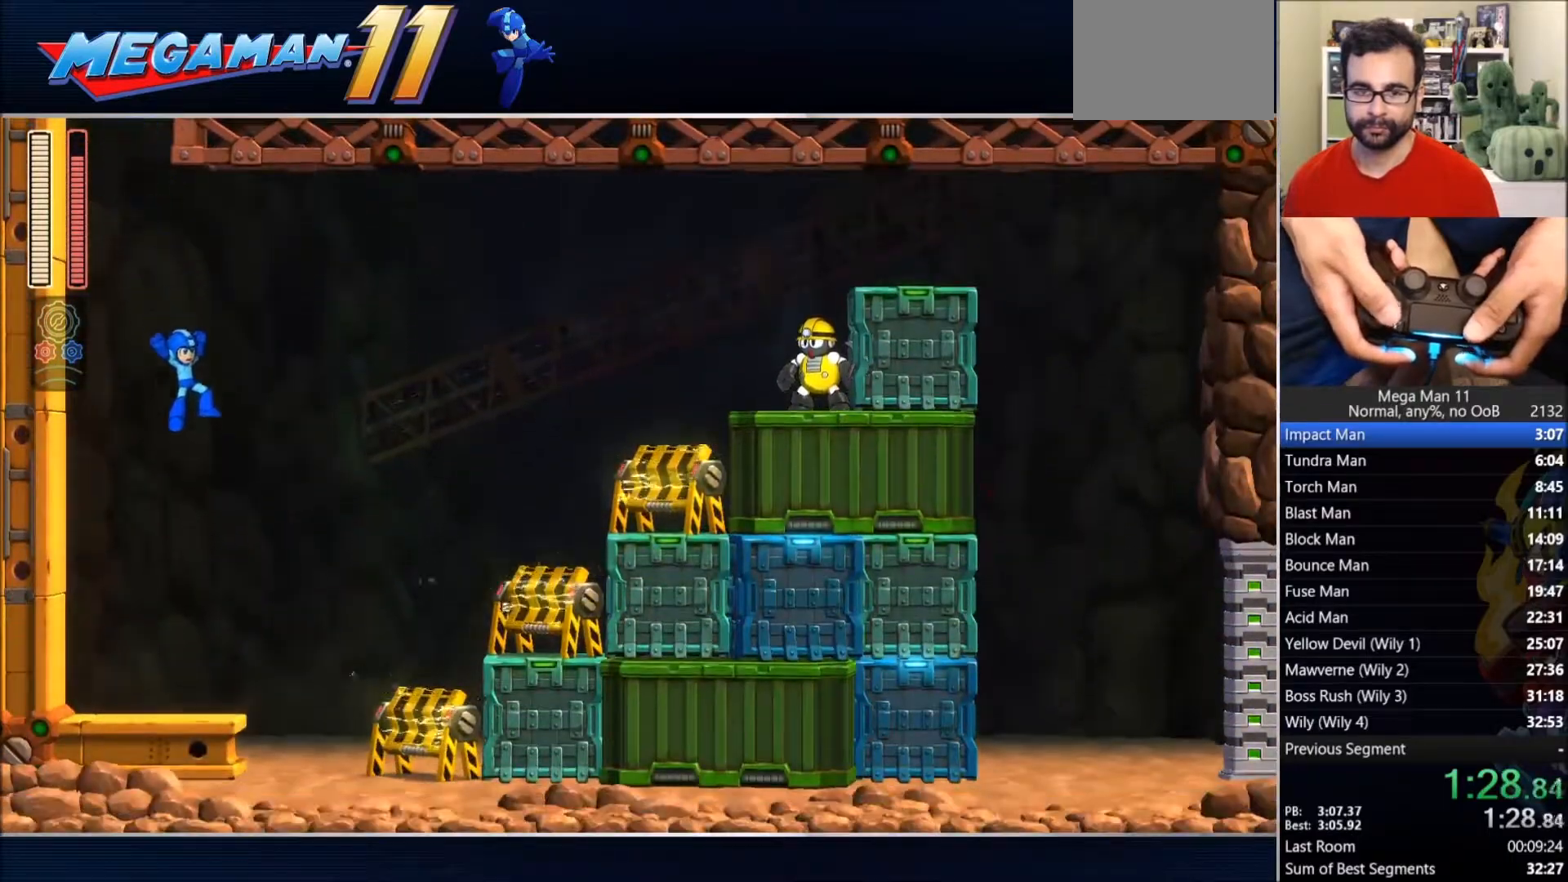
{"buttons": ["CROSS", "SQUARE", "DPAD_RIGHT"], "left_stick": "center", "right_stick": "center", "events": [[17, "TRIANGLE", "down"], [33, "DPAD_RIGHT", "up"], [200, "DPAD_RIGHT", "down"], [200, "L1", "down"], [250, "SQUARE", "down"], [267, "CIRCLE", "down"], [283, "CROSS", "down"], [300, "CIRCLE", "up"], [300, "L1", "up"], [317, "TRIANGLE", "up"]]}
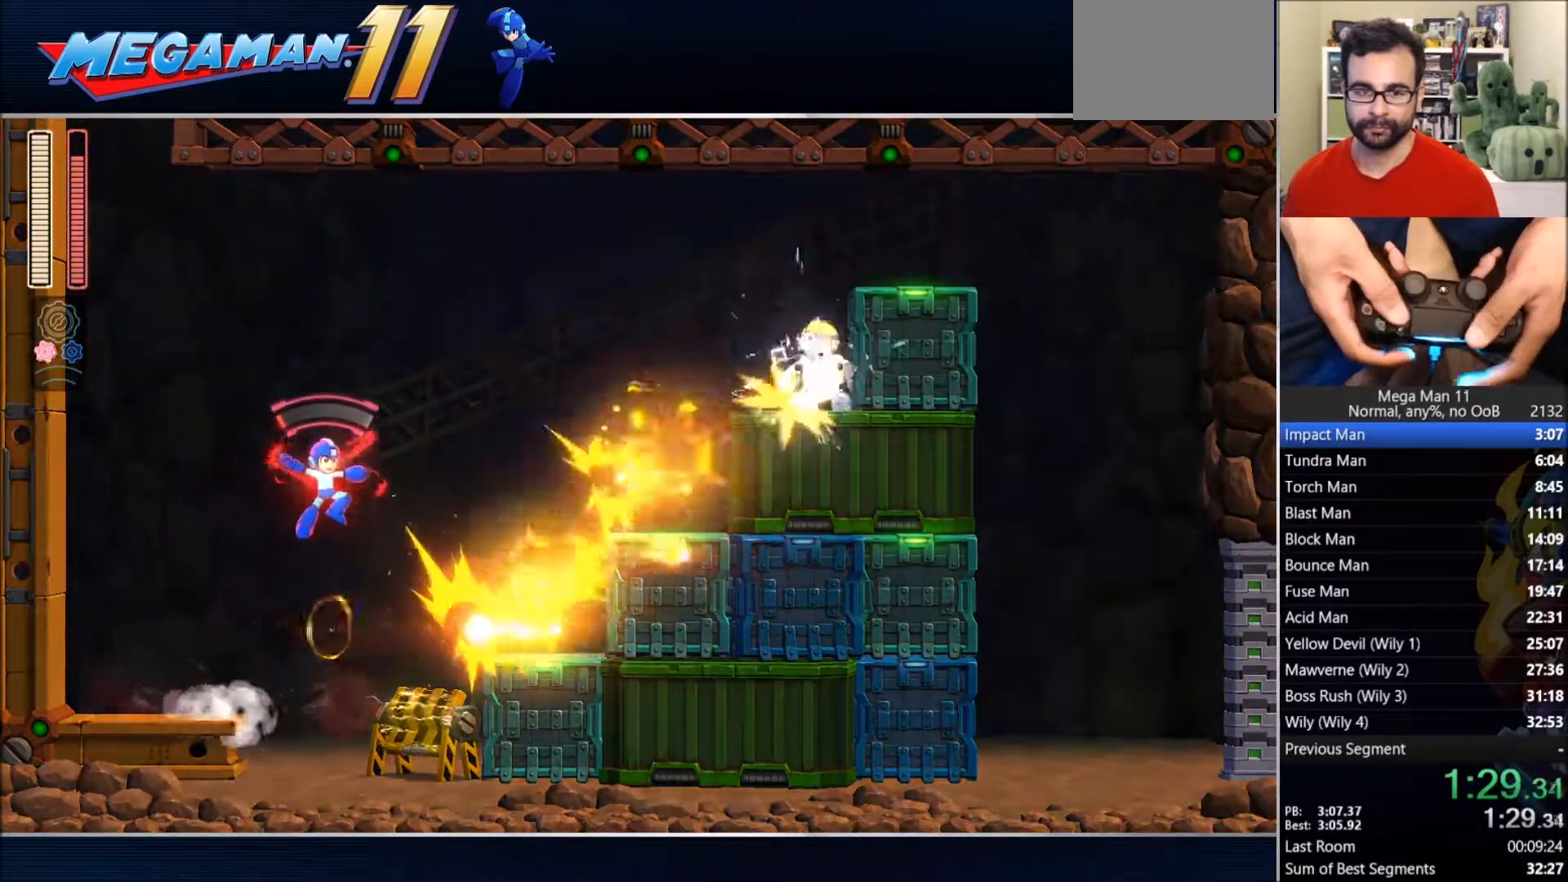
{"buttons": ["CROSS", "SQUARE", "DPAD_RIGHT"], "left_stick": "center", "right_stick": "center", "events": [[133, "CROSS", "up"], [417, "CROSS", "down"]]}
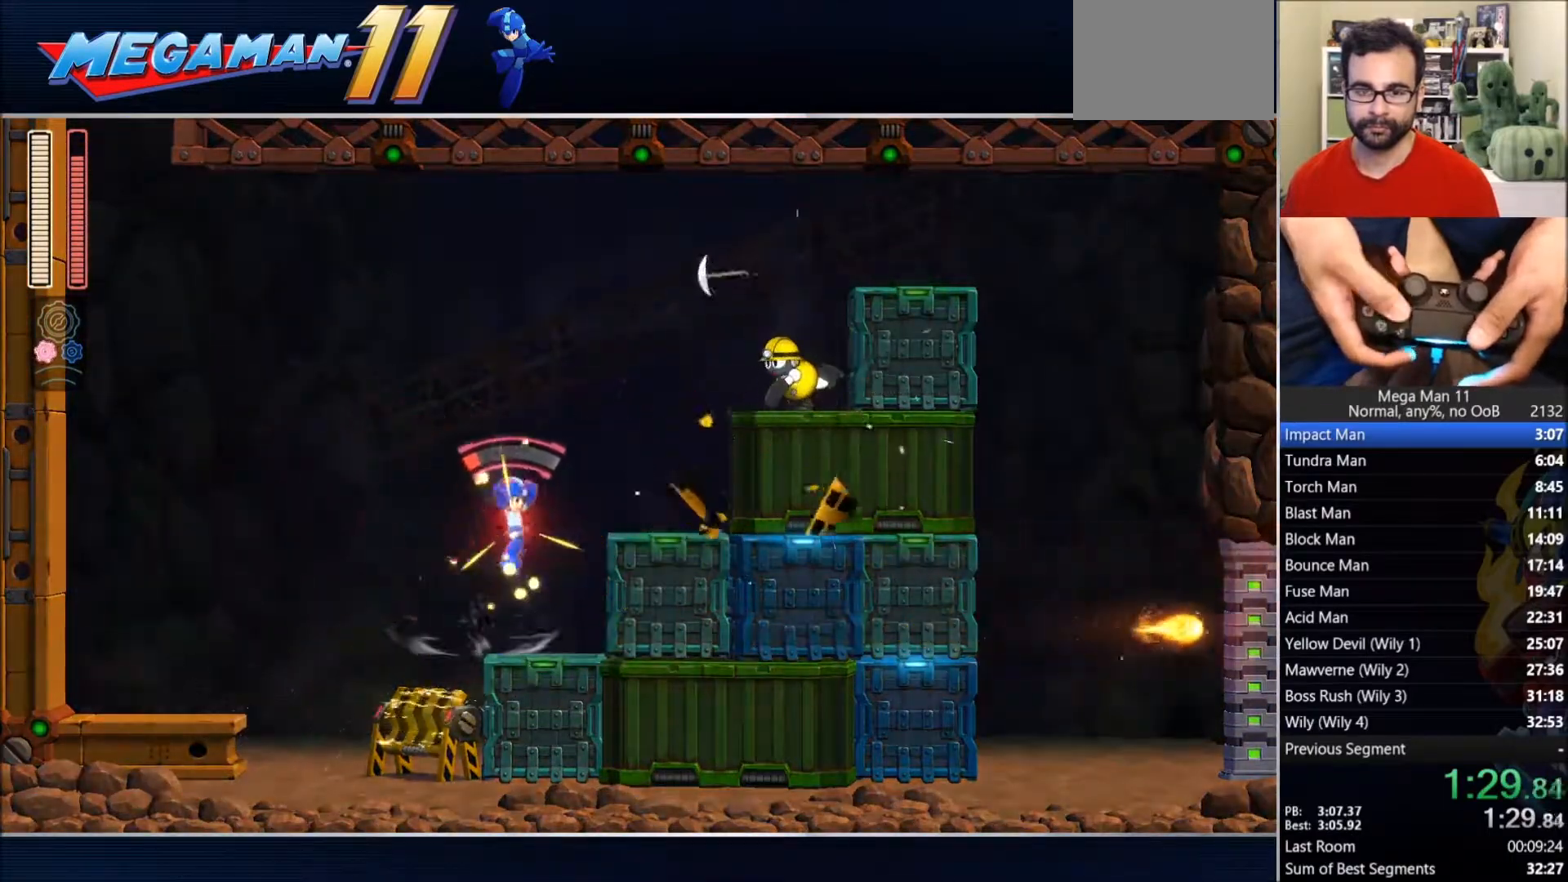
{"buttons": ["SQUARE", "DPAD_RIGHT"], "left_stick": "center", "right_stick": "center"}
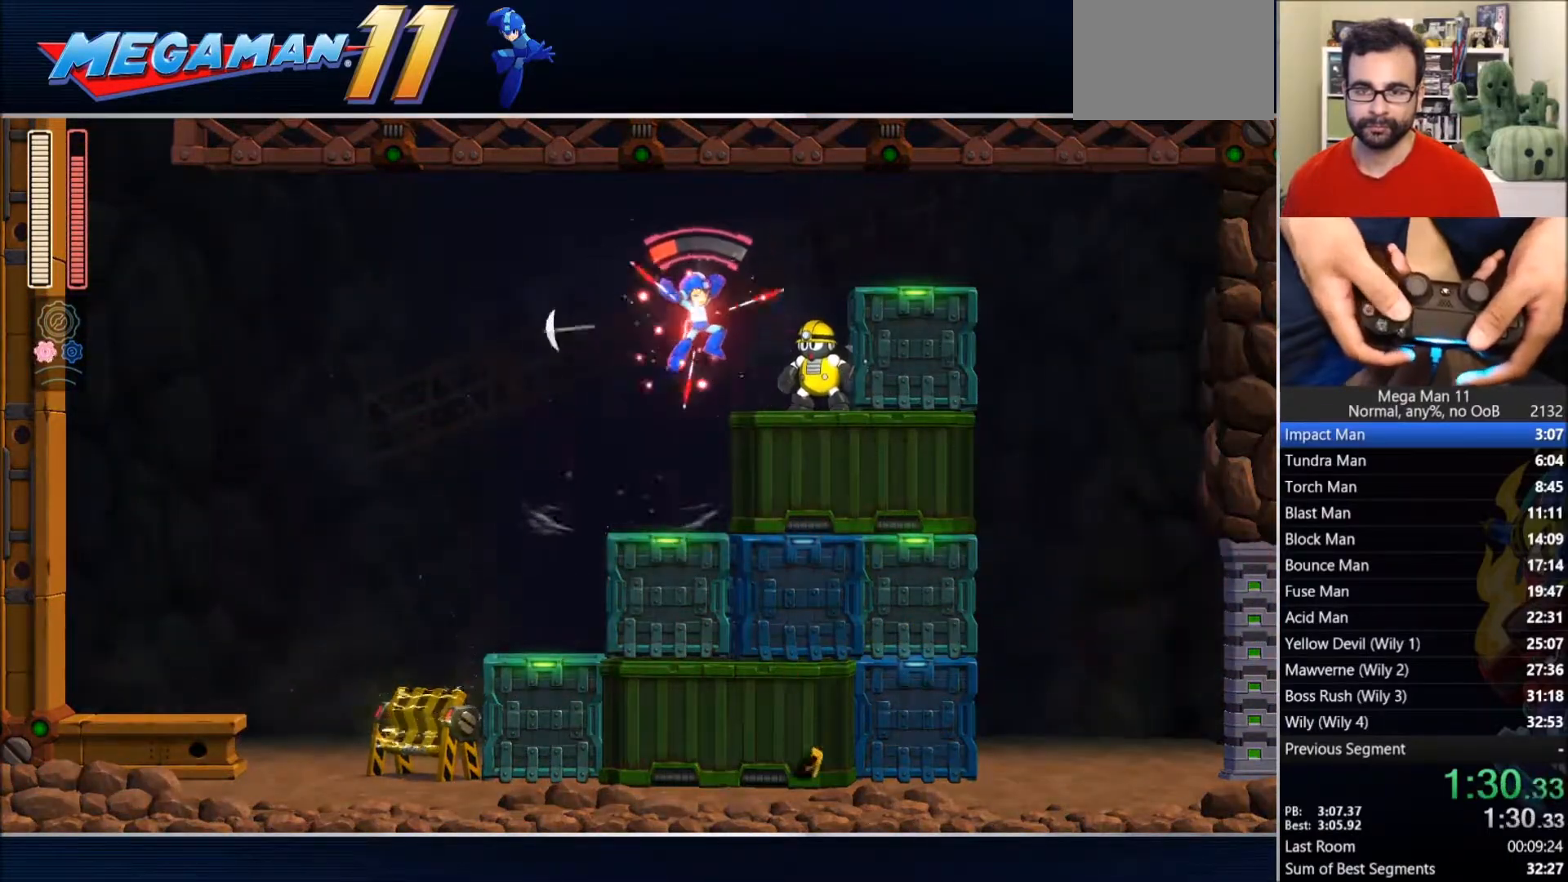
{"buttons": ["SQUARE", "DPAD_RIGHT"], "left_stick": "center", "right_stick": "center", "events": [[133, "DPAD_RIGHT", "up"], [250, "CROSS", "down"], [300, "DPAD_RIGHT", "down"], [417, "CROSS", "up"]]}
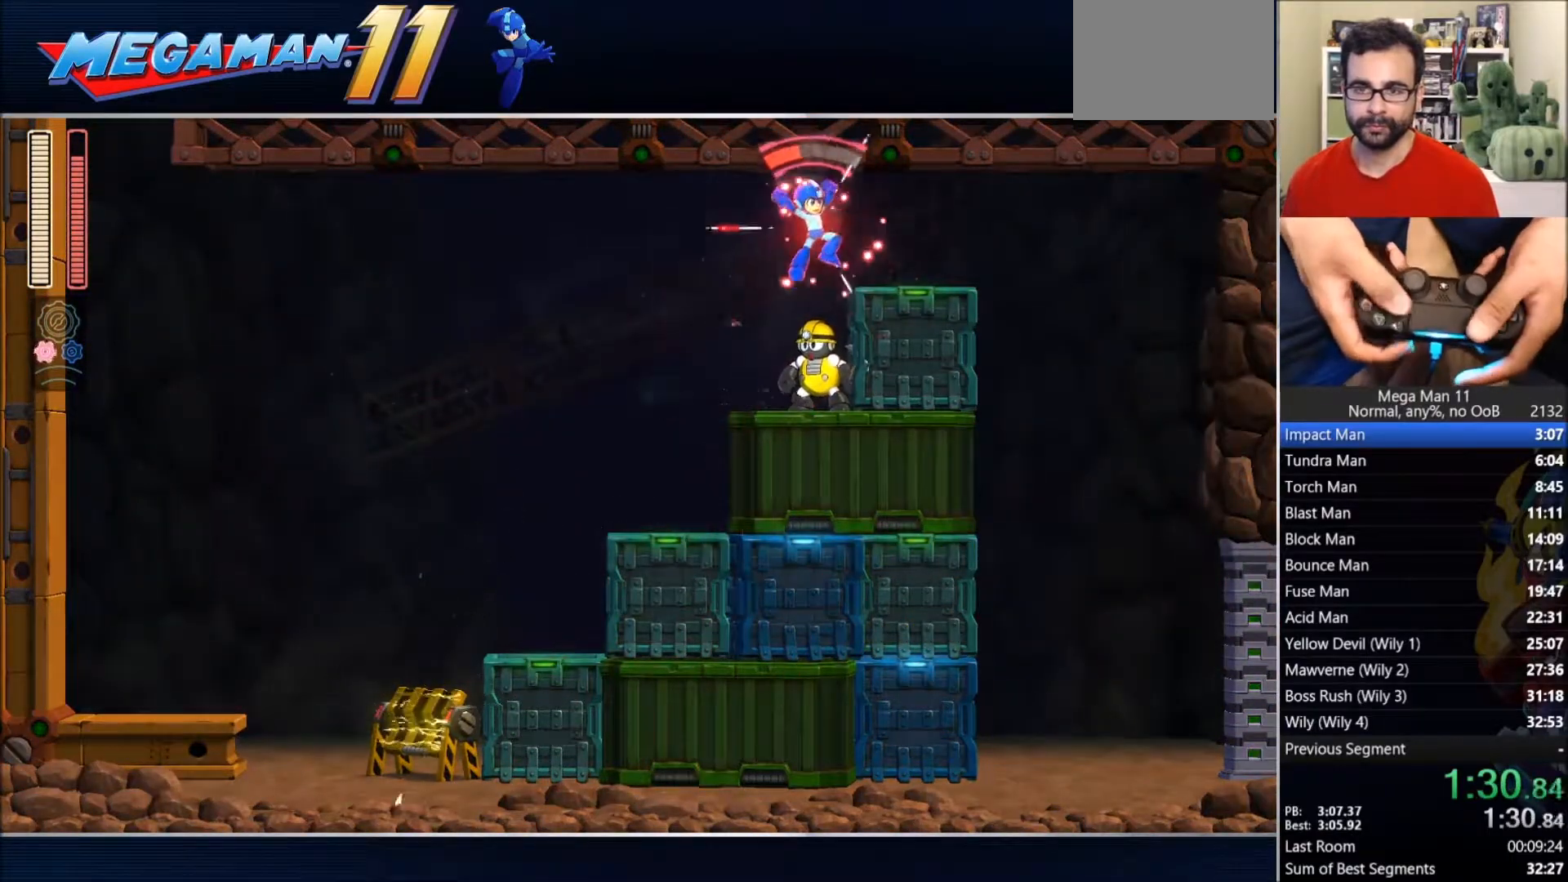
{"buttons": ["SQUARE", "DPAD_RIGHT"], "left_stick": "center", "right_stick": "center", "events": [[50, "CIRCLE", "down"], [150, "CIRCLE", "up"]]}
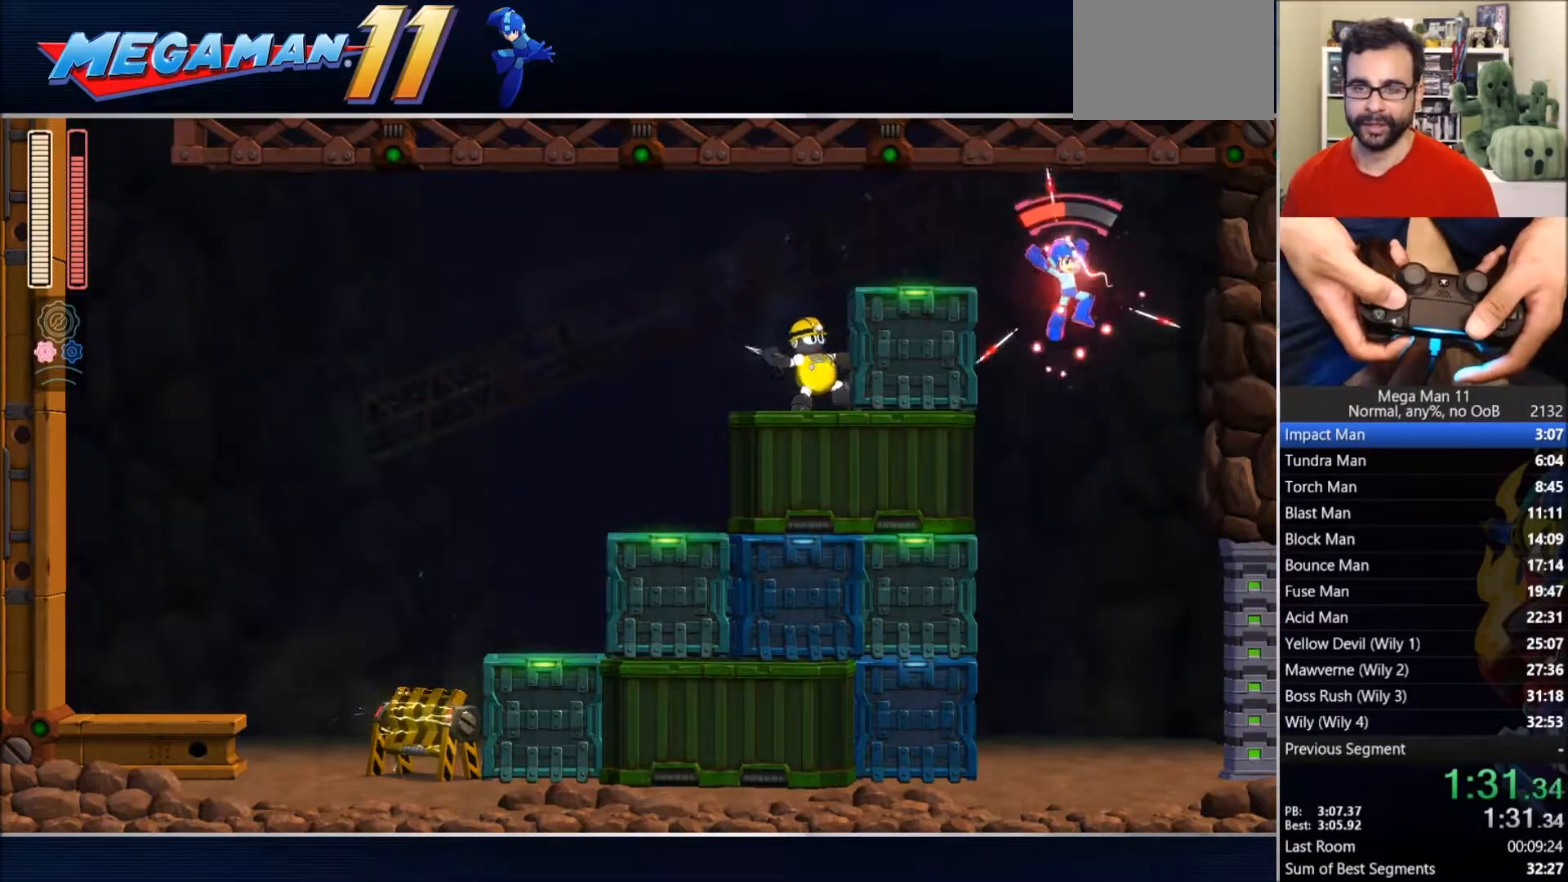
{"buttons": ["CIRCLE", "SQUARE", "DPAD_RIGHT"], "left_stick": "center", "right_stick": "center", "events": [[200, "DPAD_RIGHT", "up"], [333, "DPAD_RIGHT", "down"], [400, "CIRCLE", "down"]]}
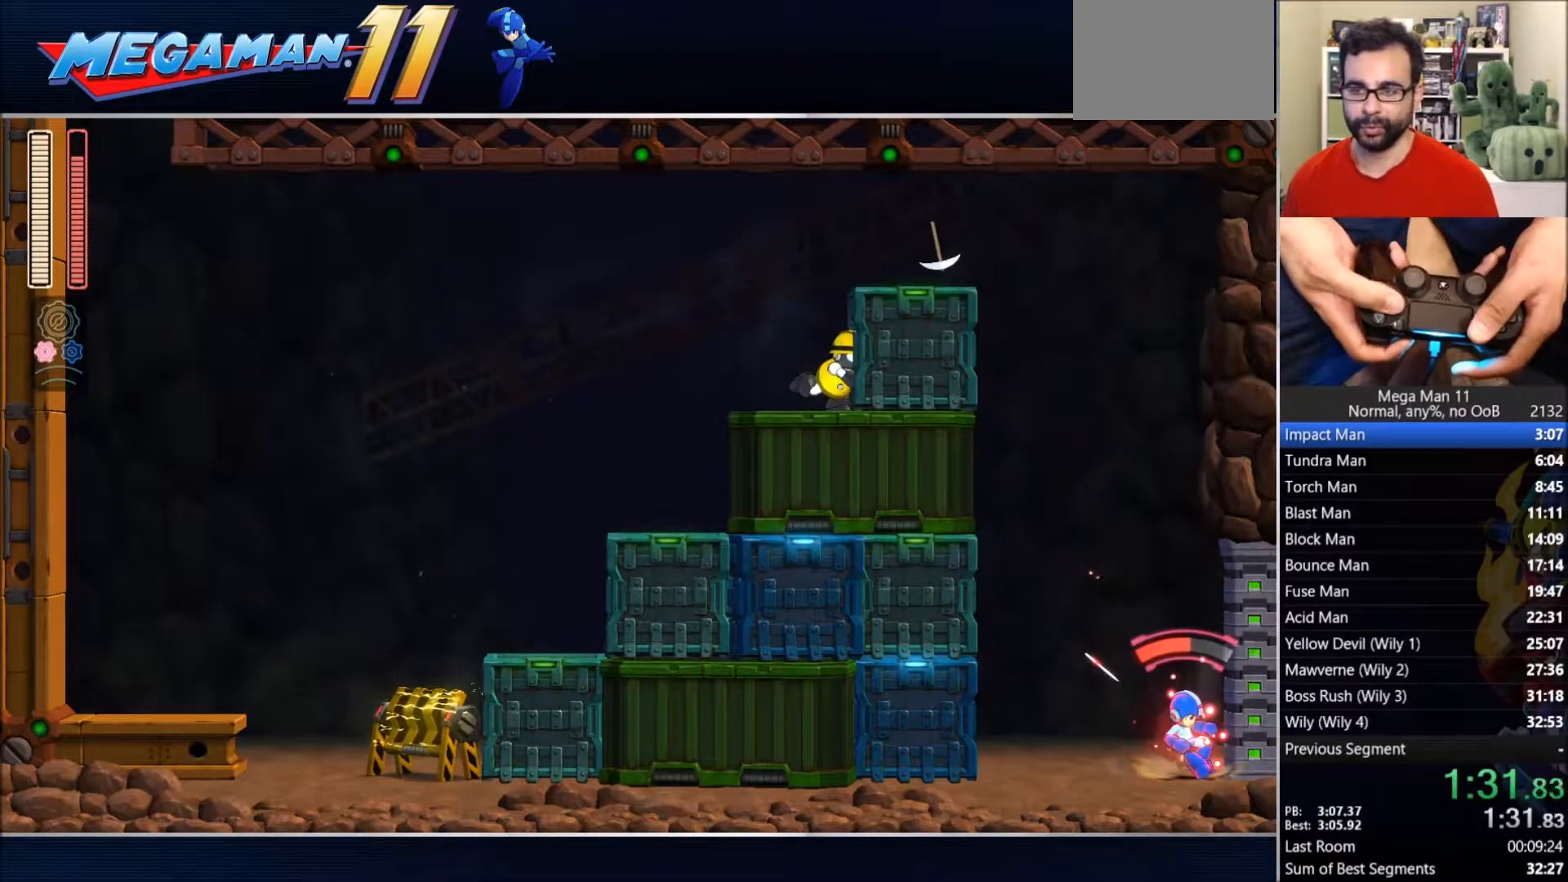
{"buttons": ["SQUARE", "DPAD_RIGHT"], "left_stick": "center", "right_stick": "center", "events": [[17, "CIRCLE", "up"]]}
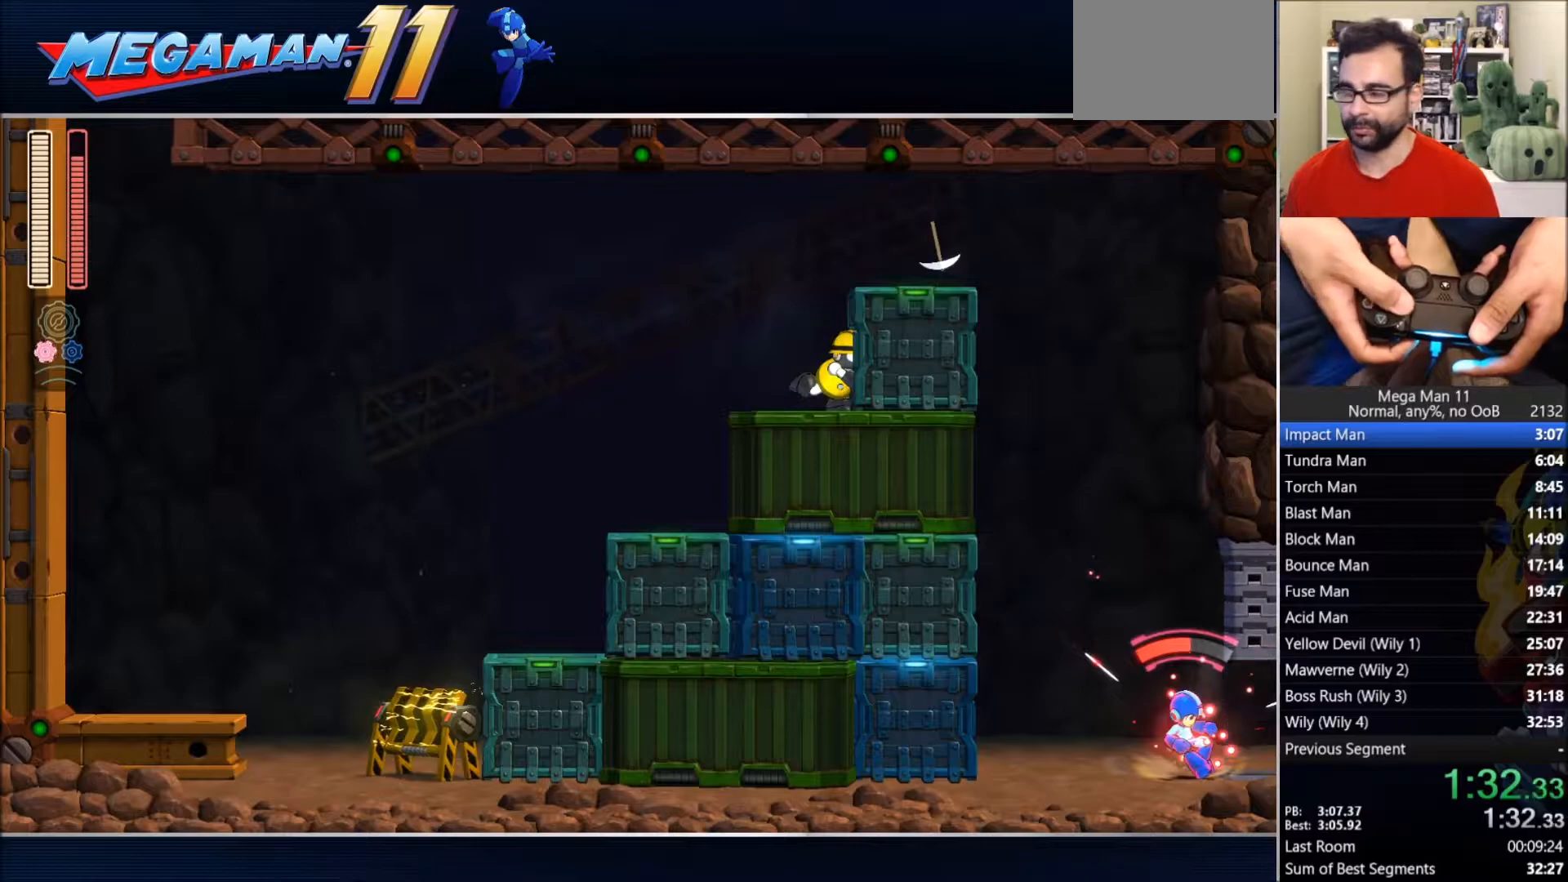
{"buttons": ["SQUARE", "DPAD_RIGHT"], "left_stick": "center", "right_stick": "center", "events": []}
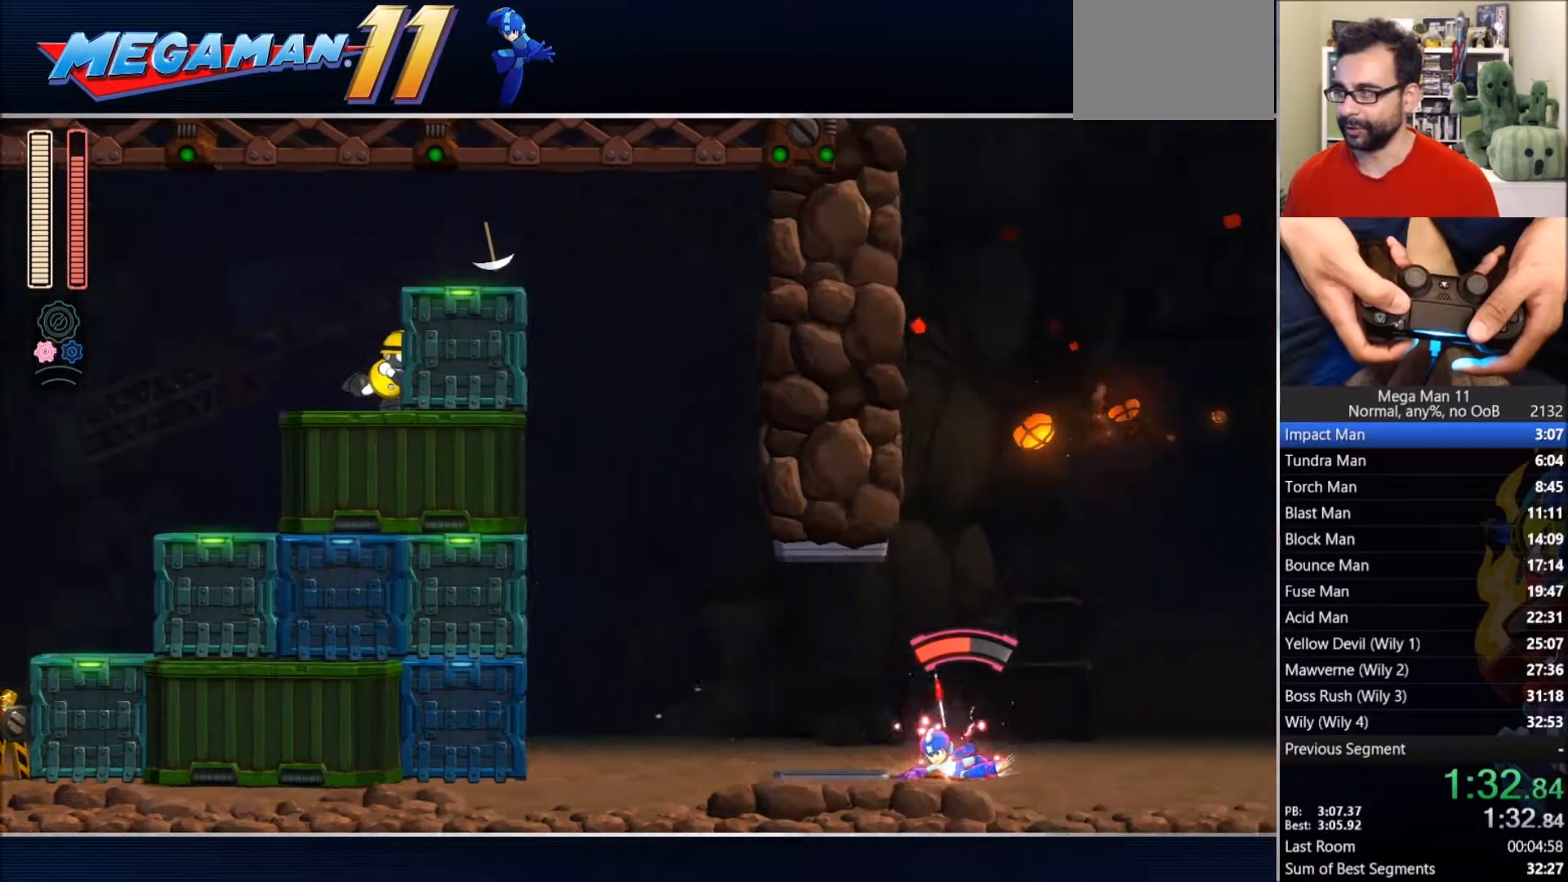
{"buttons": ["SQUARE", "DPAD_RIGHT"], "left_stick": "center", "right_stick": "center", "events": []}
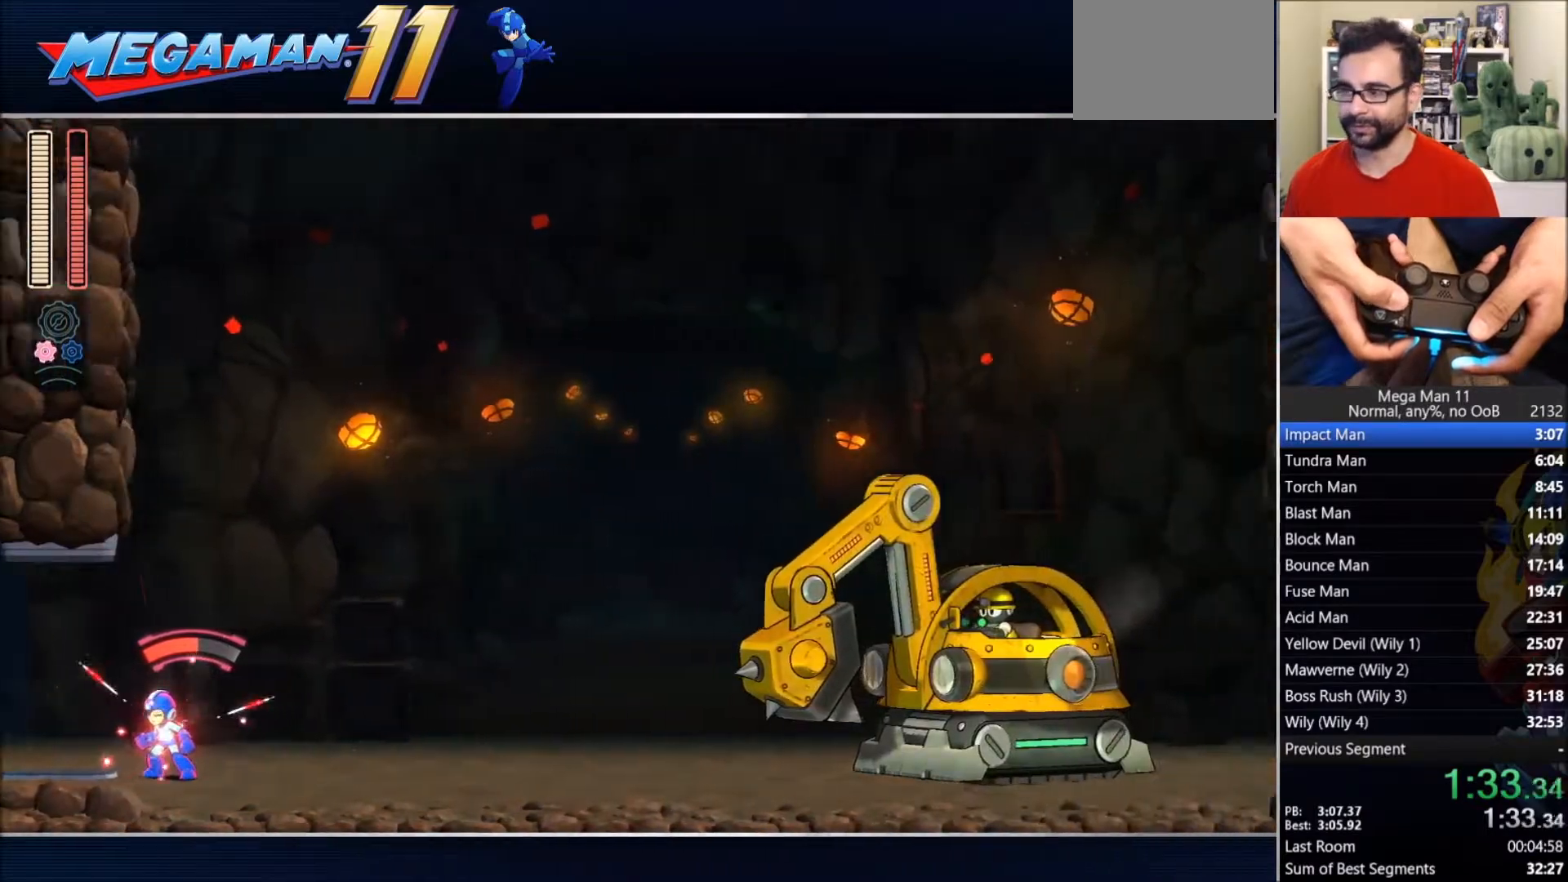
{"buttons": ["SQUARE", "DPAD_RIGHT"], "left_stick": "center", "right_stick": "center", "events": []}
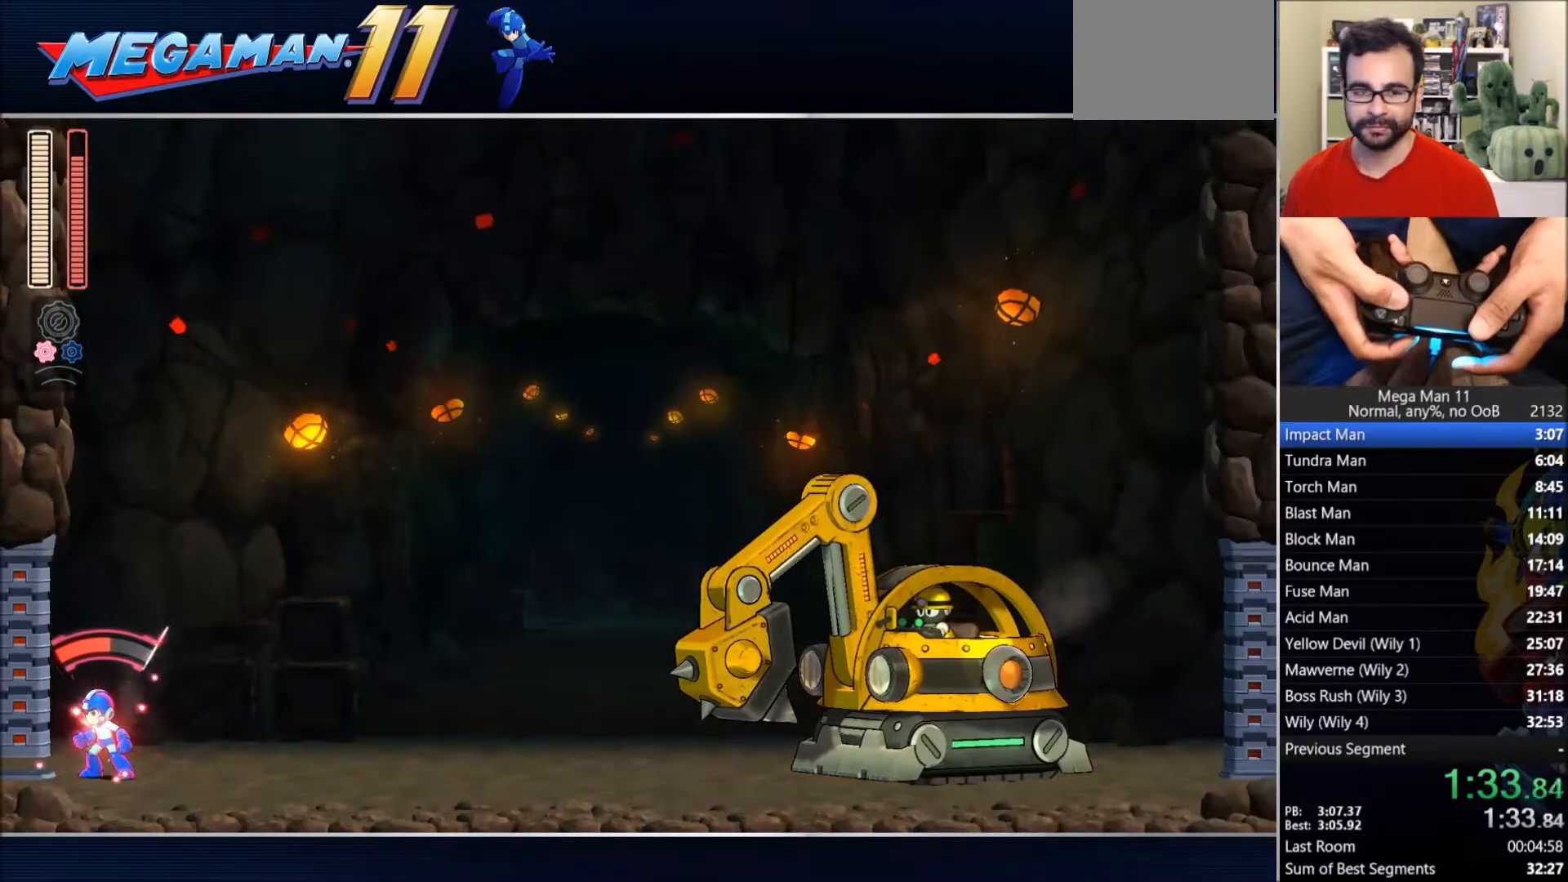
{"buttons": ["CIRCLE", "SQUARE", "DPAD_RIGHT"], "left_stick": "center", "right_stick": "center", "events": [[233, "CIRCLE", "down"]]}
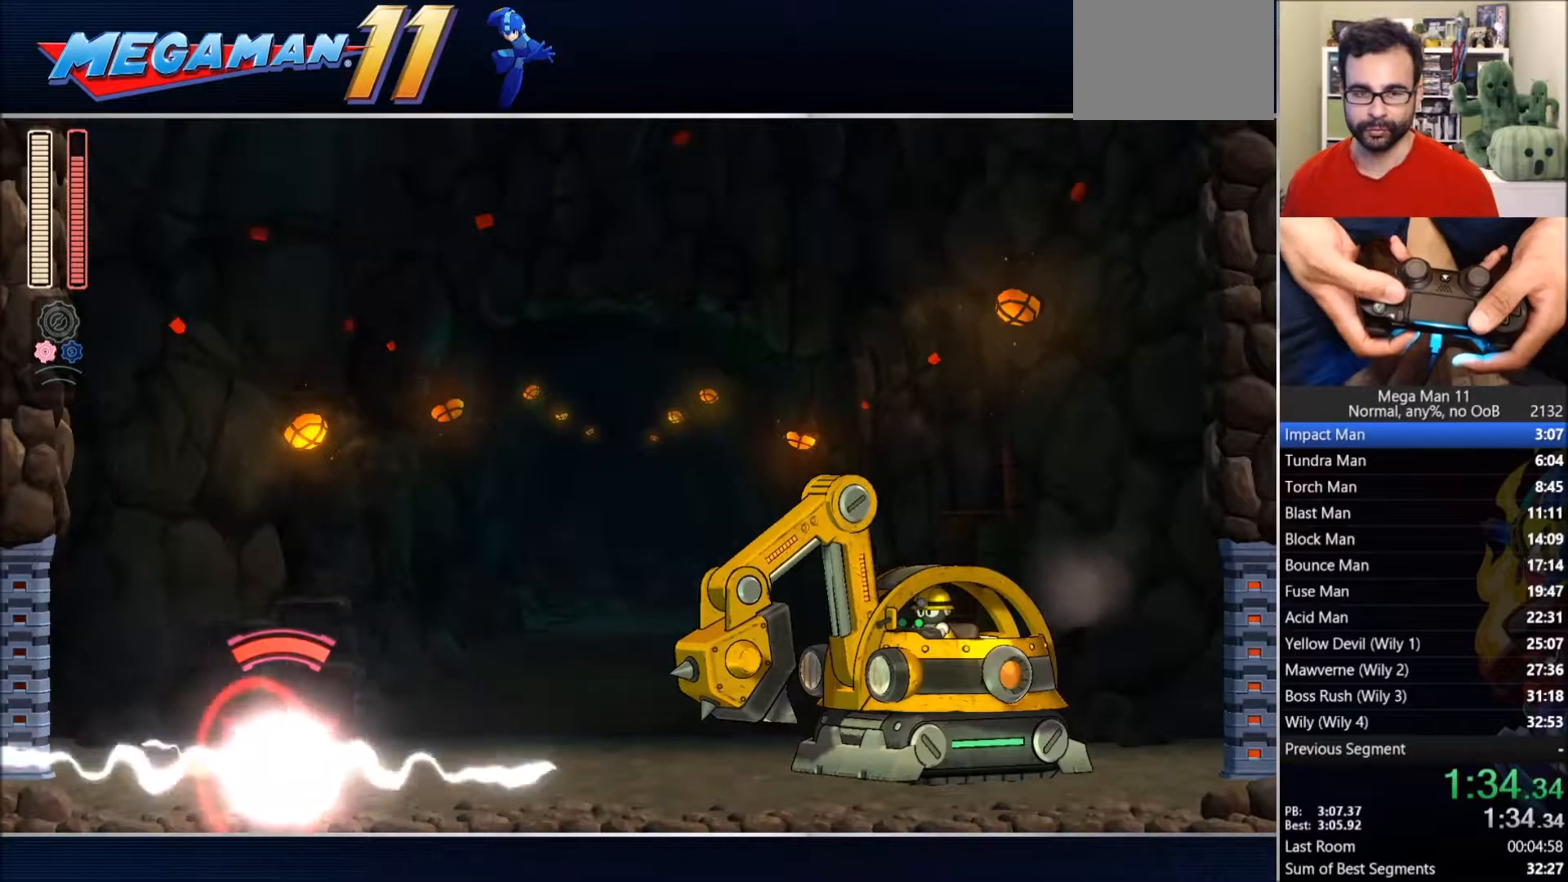
{"buttons": ["DPAD_RIGHT"], "left_stick": "center", "right_stick": "center", "events": [[67, "CROSS", "down"], [133, "CIRCLE", "up"], [133, "CROSS", "up"], [133, "SQUARE", "up"]]}
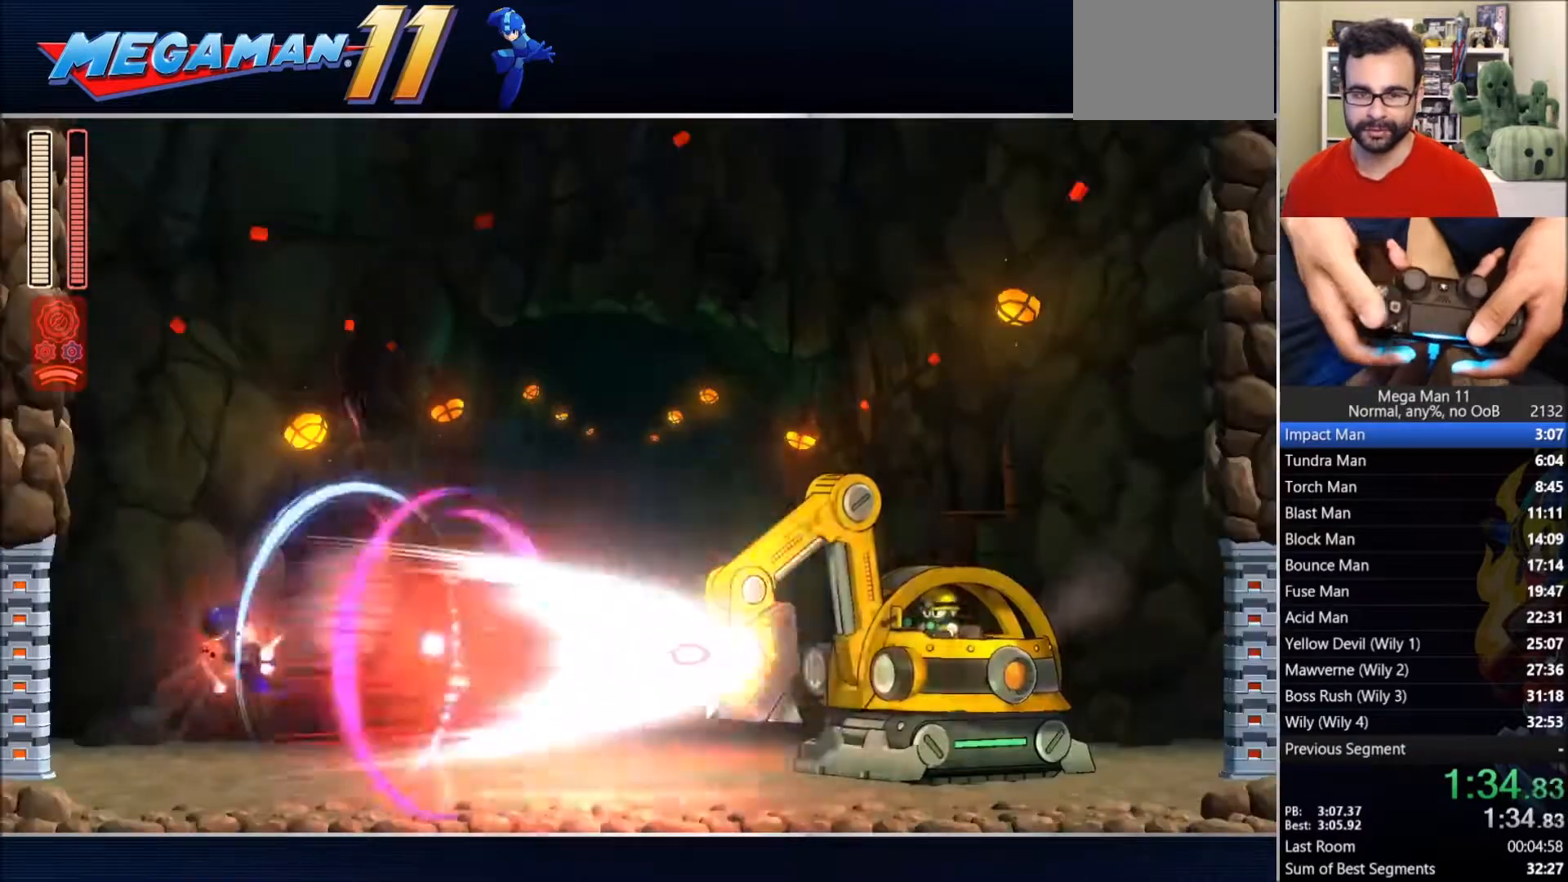
{"buttons": ["CIRCLE", "DPAD_RIGHT"], "left_stick": "center", "right_stick": "center", "events": [[400, "CIRCLE", "down"]]}
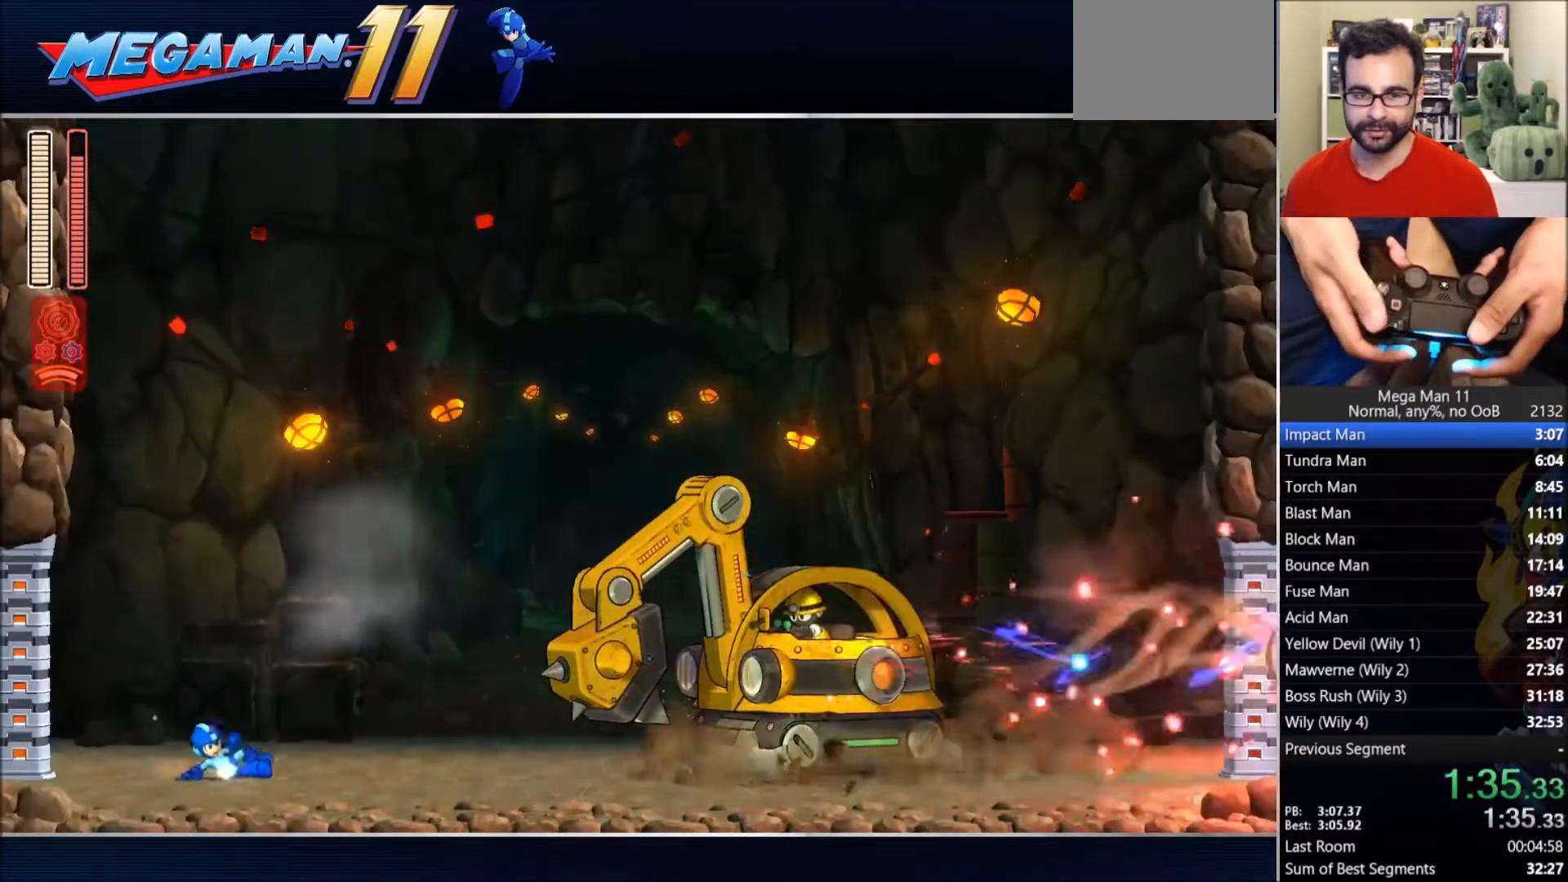
{"buttons": ["CIRCLE", "DPAD_RIGHT"], "left_stick": "center", "right_stick": "center", "events": [[183, "CIRCLE", "up"], [283, "CIRCLE", "down"]]}